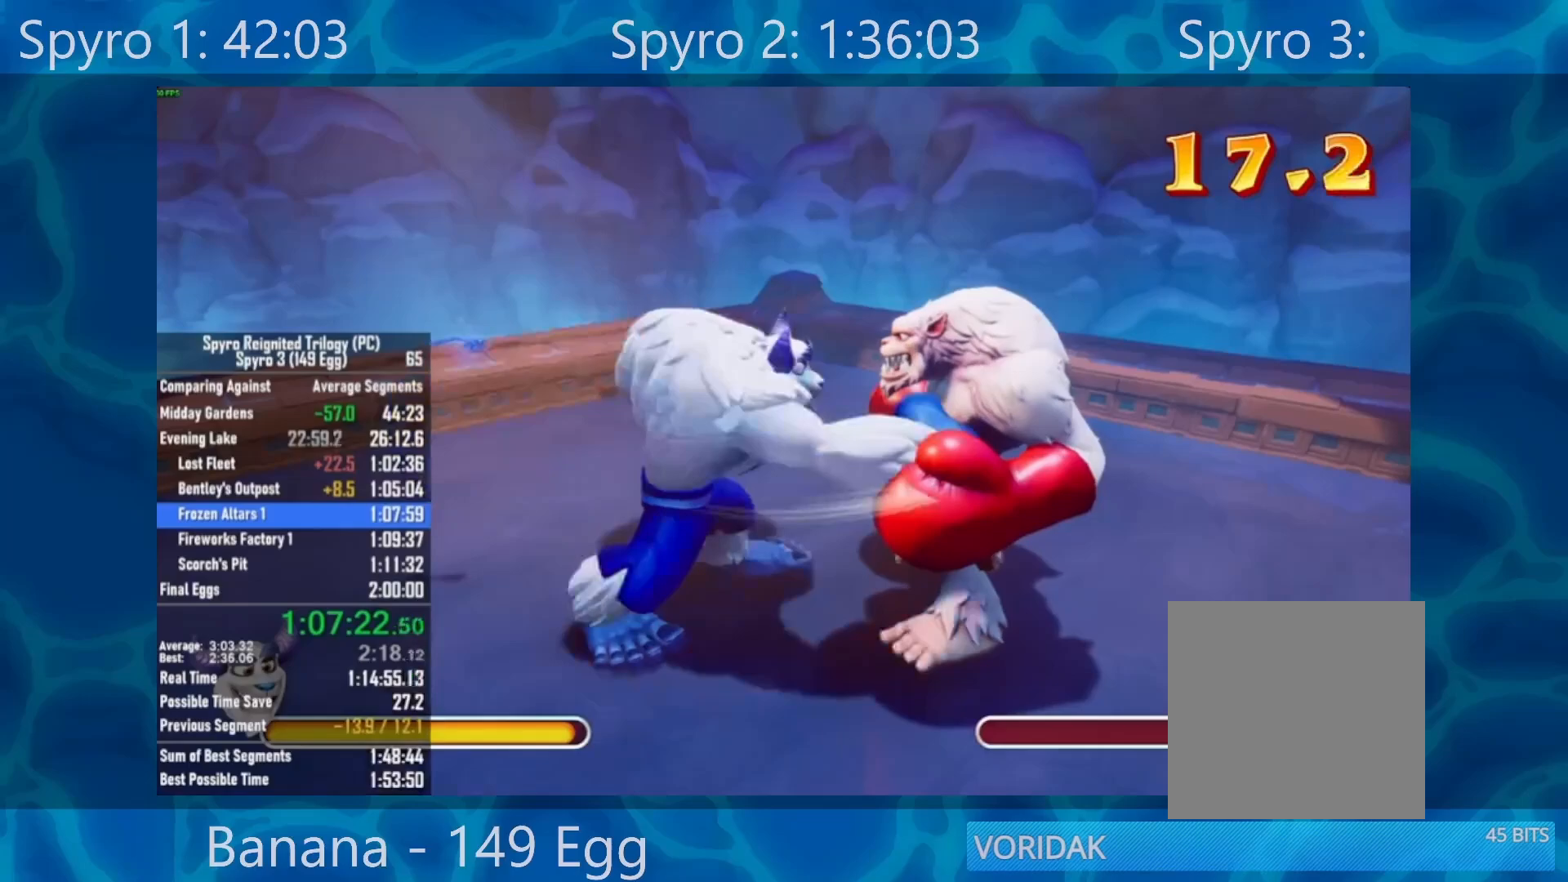
Gameplay with a controller (Xbox layout); each line is a JSON object with the inputs held at the frame after it. "events" lists button and stick changes between this image and that frame as [ms after this image, input, new state], when the widget could be followed in between. Not read: SELECT.
{"buttons": [], "left_stick": "center", "right_stick": "center", "events": [[100, "X", "down"], [200, "X", "up"], [283, "X", "down"], [400, "X", "up"]]}
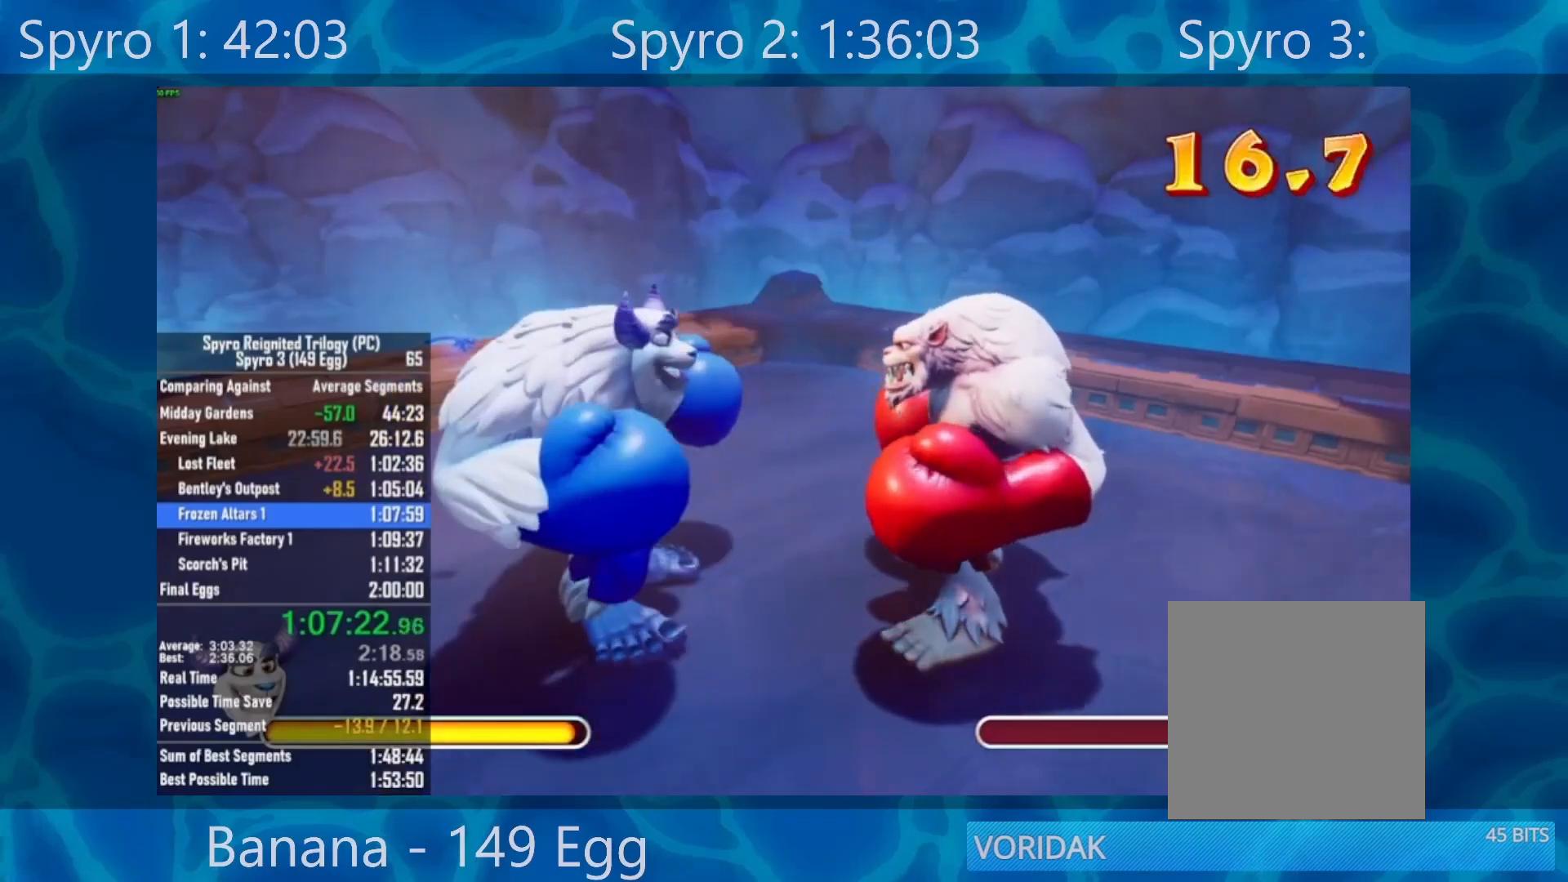
{"buttons": [], "left_stick": "center", "right_stick": "center", "events": [[133, "A", "down"], [200, "A", "up"], [300, "A", "down"], [400, "A", "up"]]}
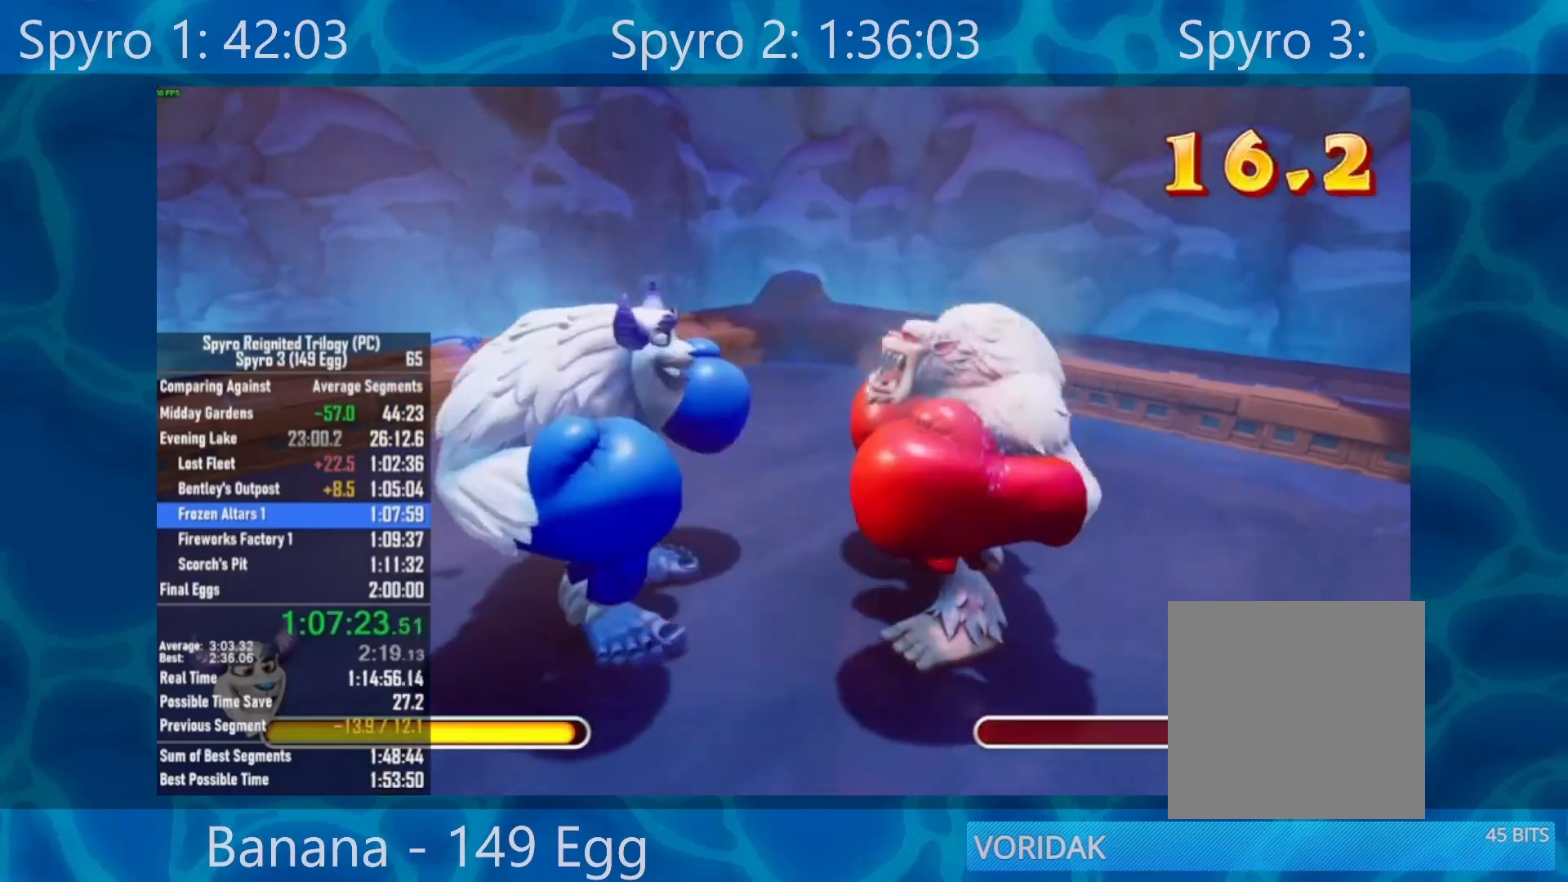
{"buttons": ["X"], "left_stick": "center", "right_stick": "center", "events": [[33, "A", "down"], [133, "A", "up"], [467, "X", "down"]]}
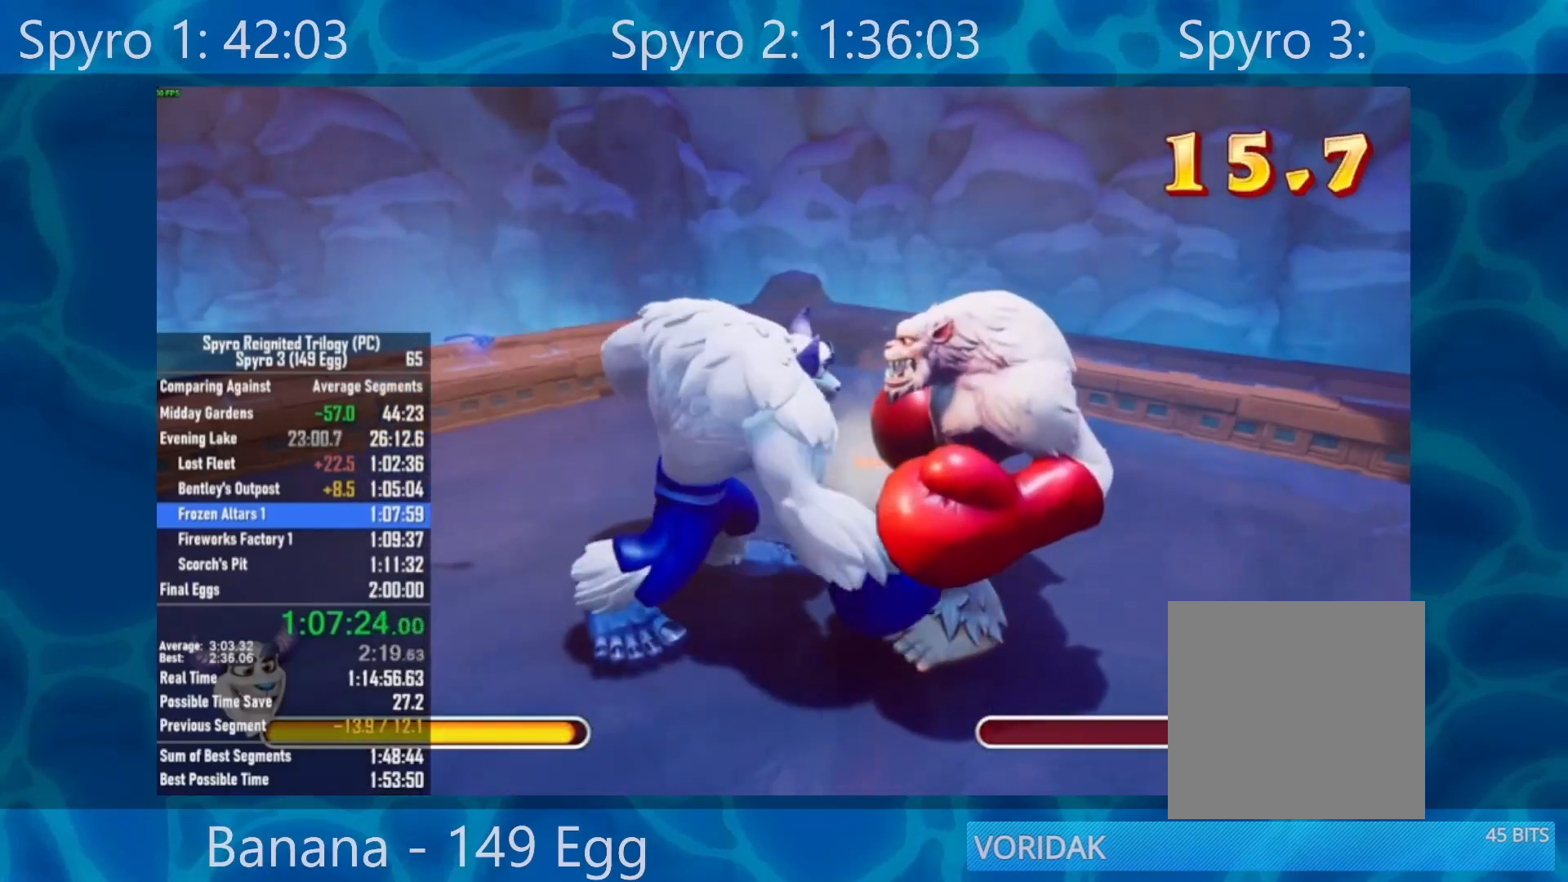
{"buttons": ["X"], "left_stick": "center", "right_stick": "center", "events": [[33, "X", "up"], [100, "X", "down"], [200, "X", "up"], [317, "X", "down"], [417, "X", "up"], [467, "X", "down"]]}
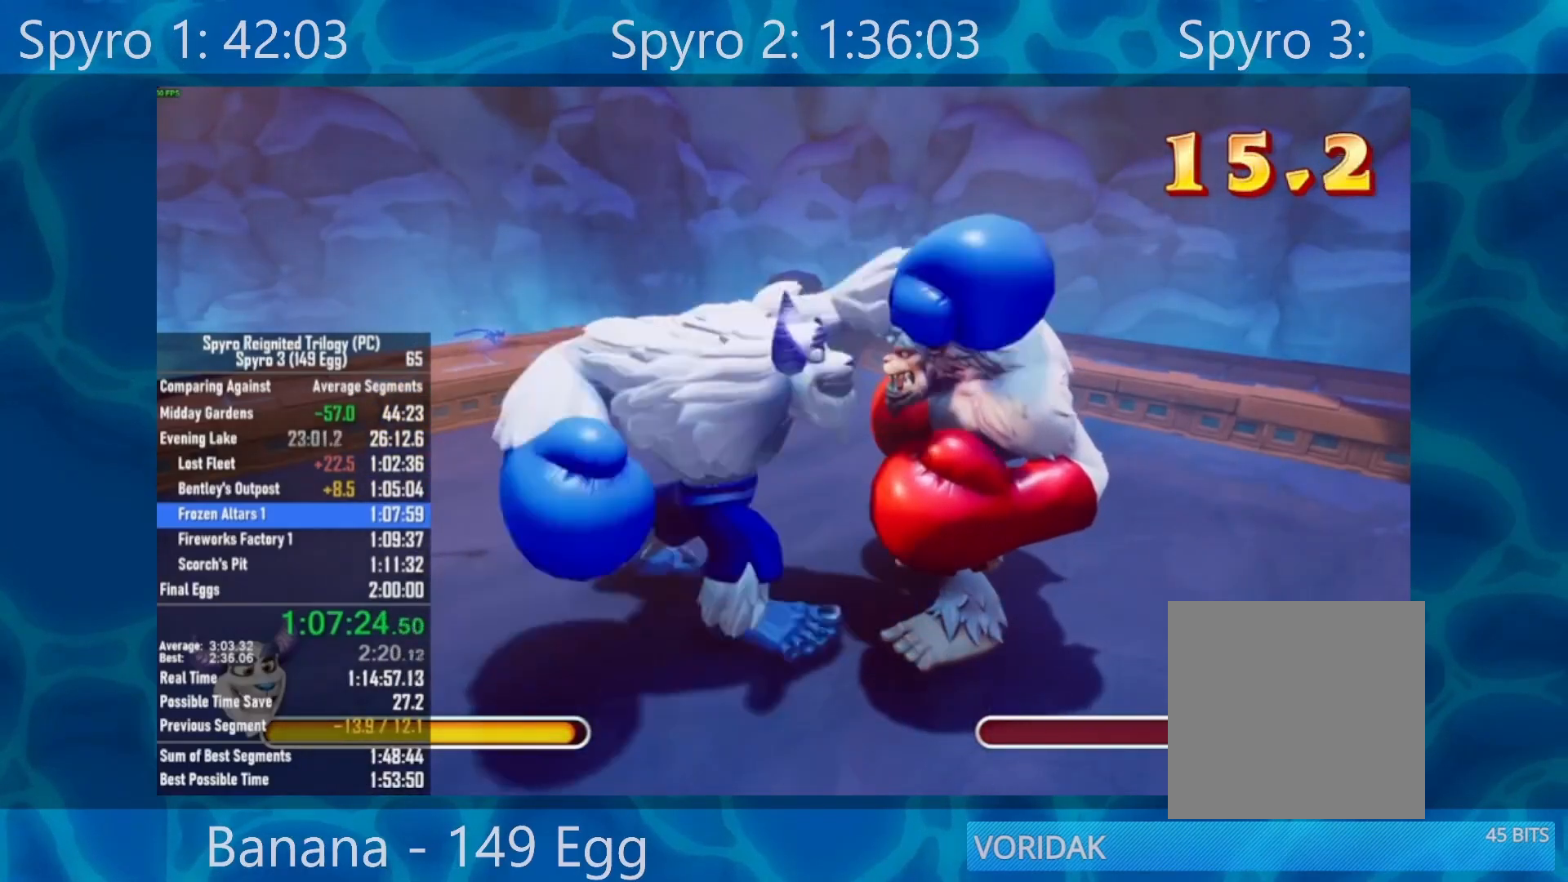
{"buttons": [], "left_stick": "center", "right_stick": "center", "events": [[67, "X", "up"], [233, "A", "down"], [333, "A", "up"], [400, "A", "down"], [500, "A", "up"]]}
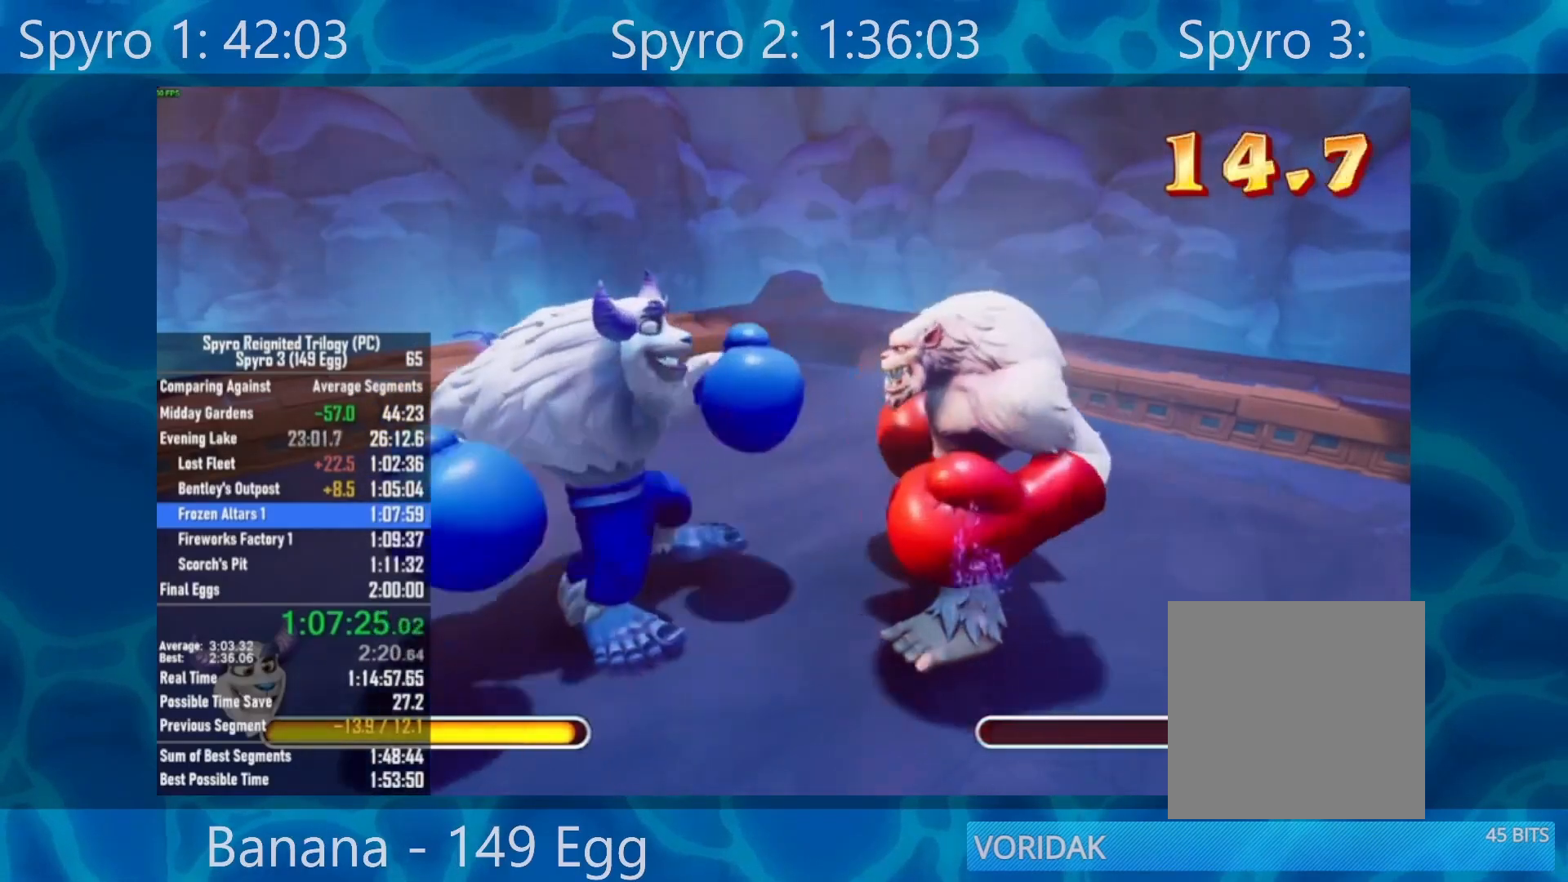
{"buttons": ["X"], "left_stick": "center", "right_stick": "center", "events": [[67, "A", "down"], [167, "A", "up"], [300, "X", "down"], [400, "X", "up"], [467, "X", "down"]]}
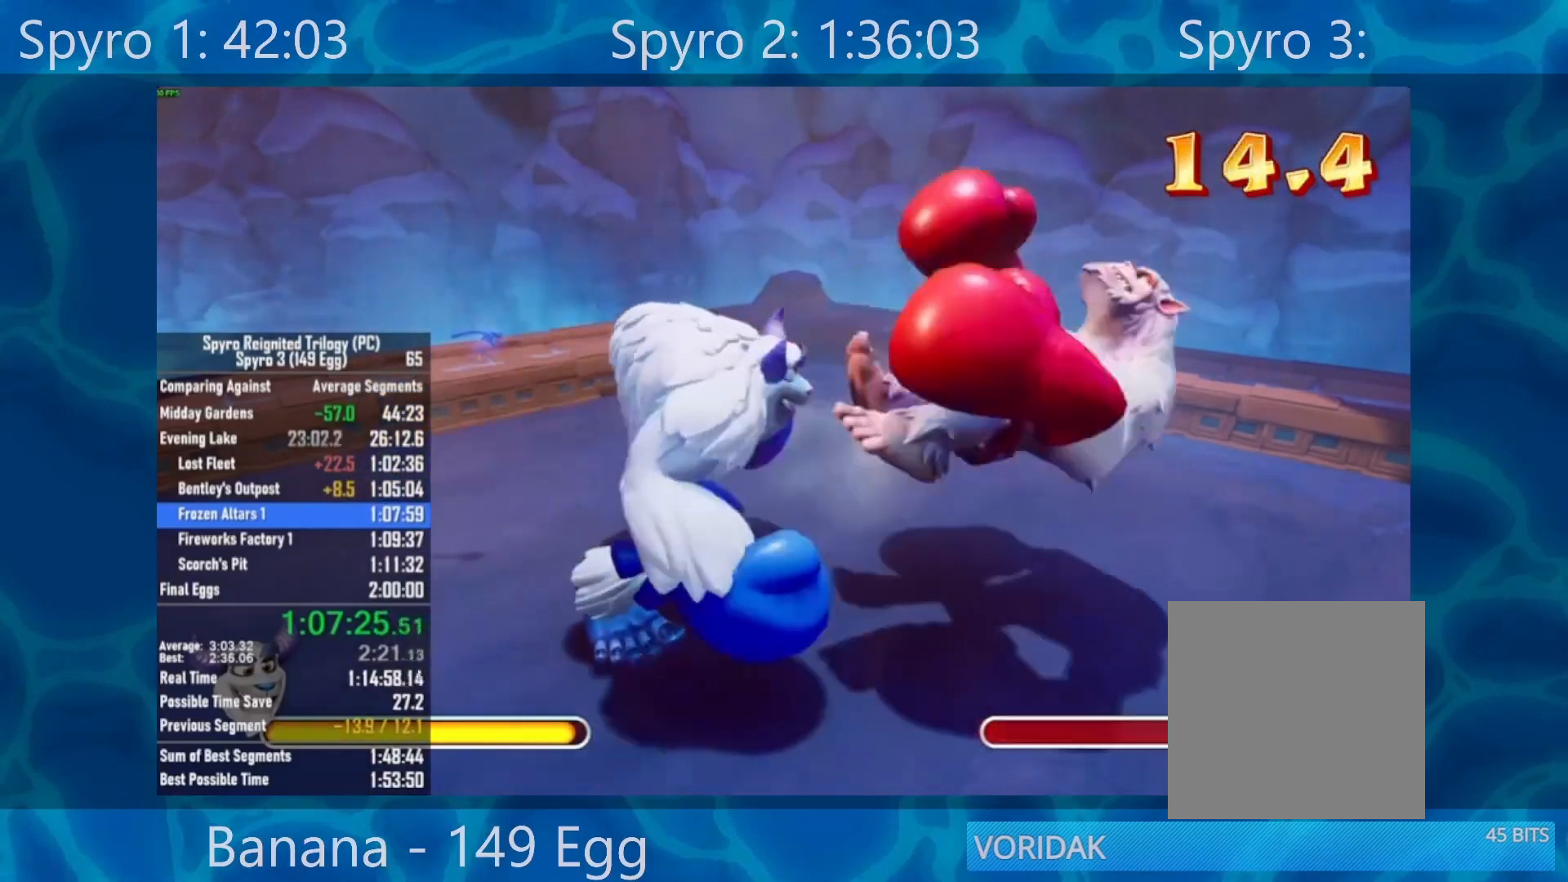
{"buttons": [], "left_stick": "center", "right_stick": "center", "events": [[67, "X", "up"]]}
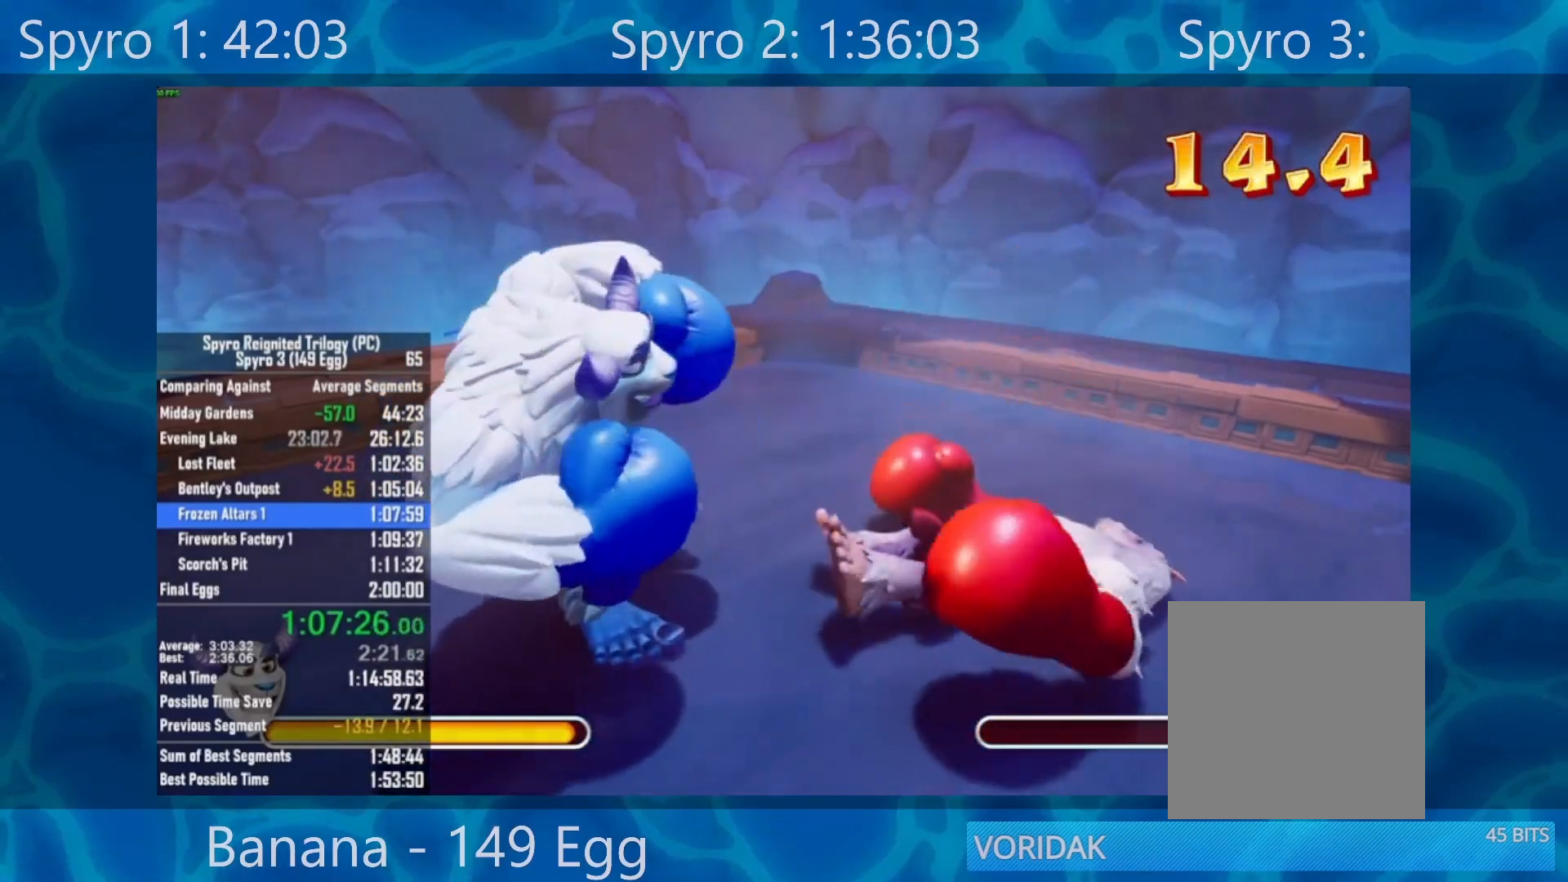
{"buttons": [], "left_stick": "center", "right_stick": "center", "events": []}
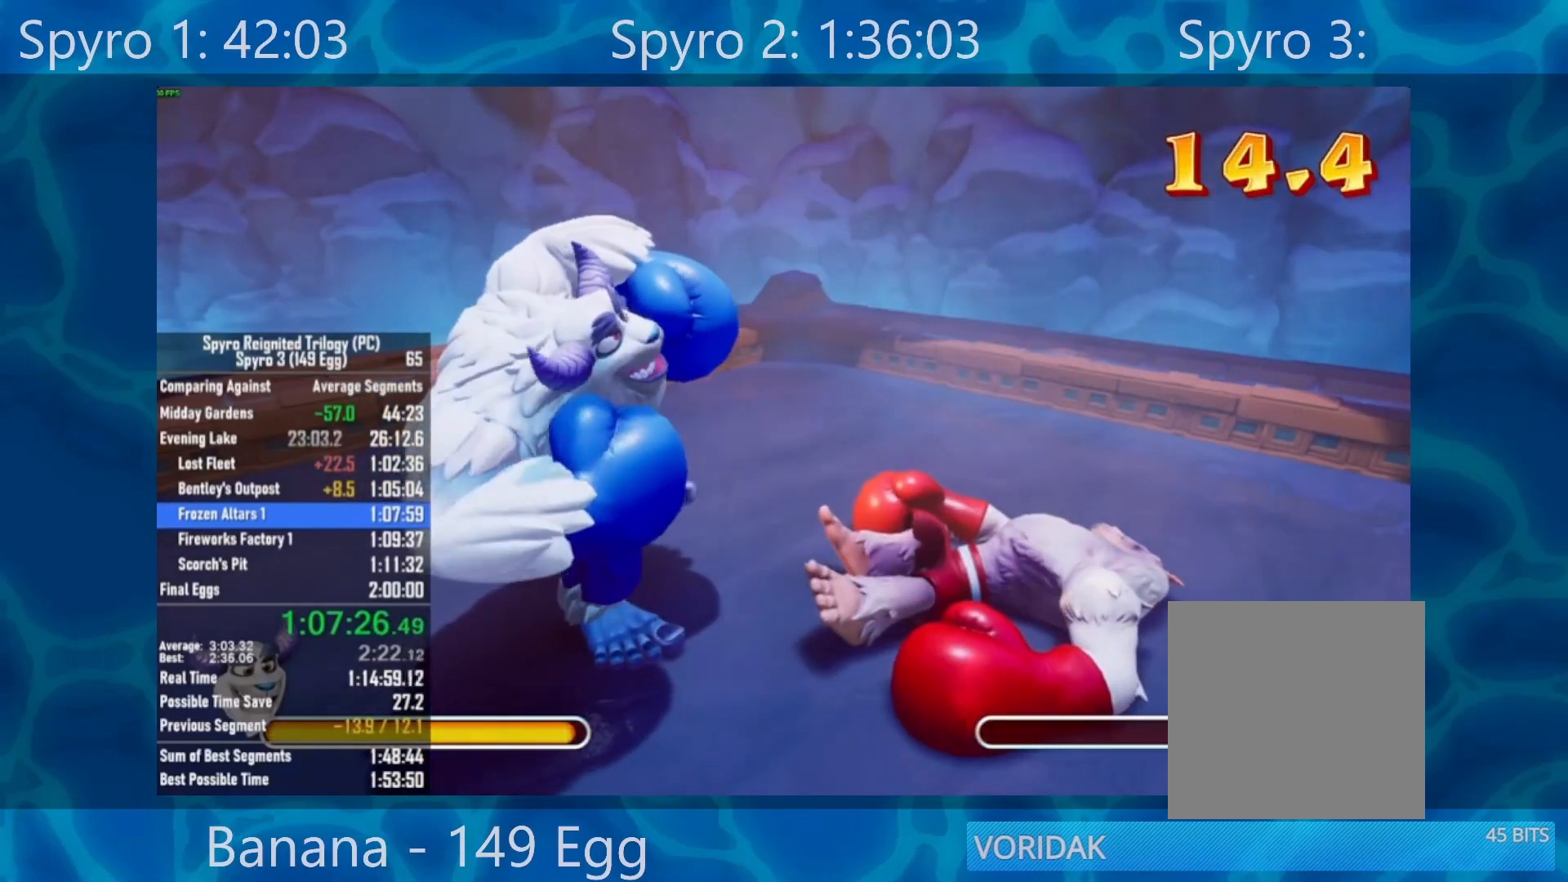
{"buttons": [], "left_stick": "center", "right_stick": "center", "events": []}
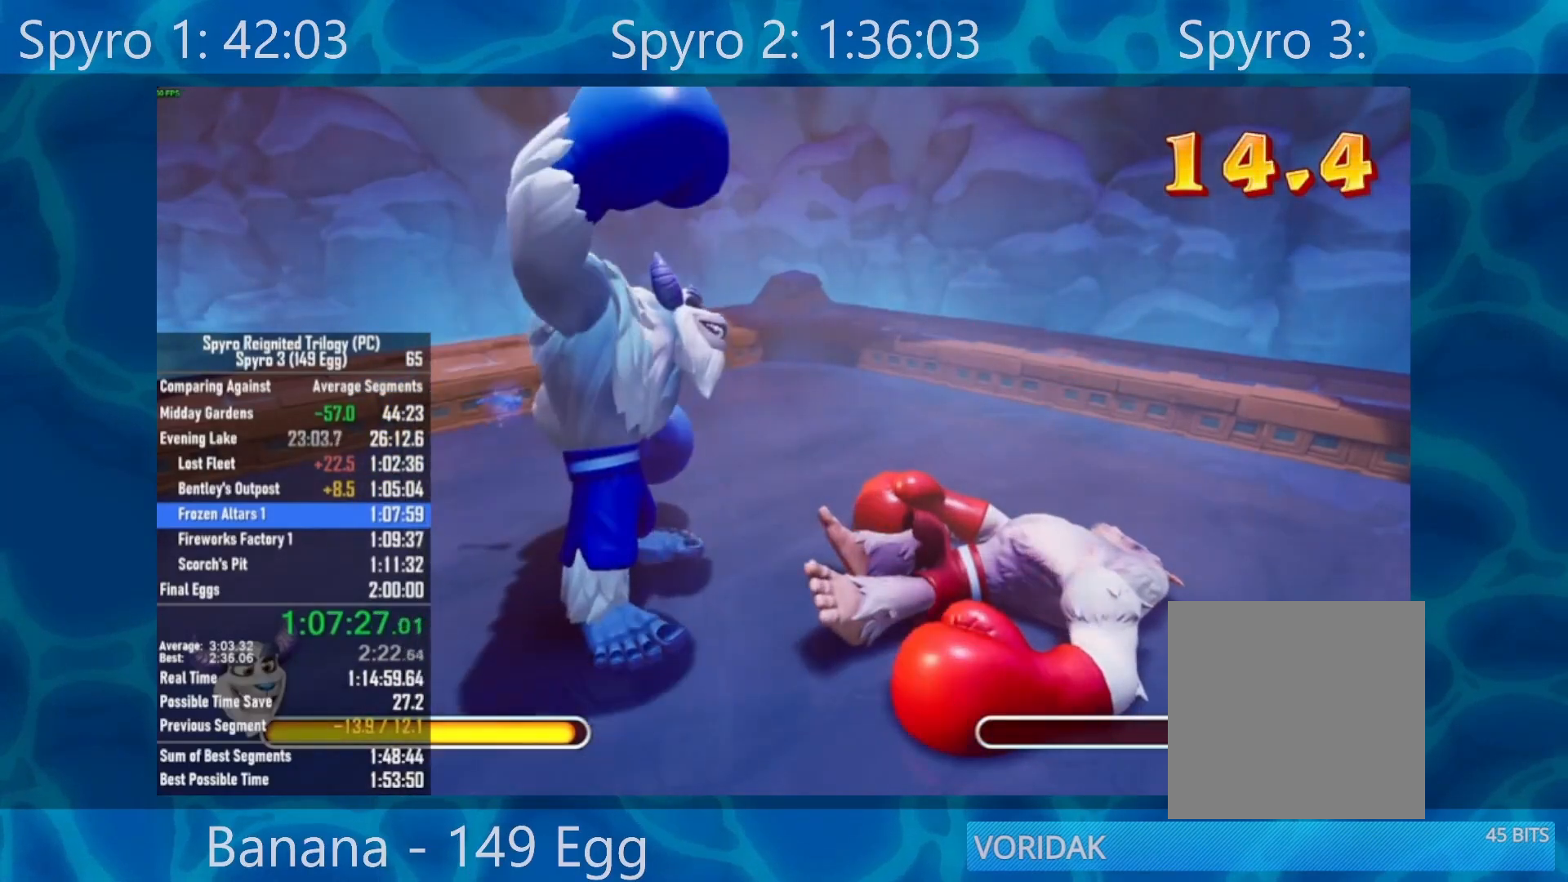
{"buttons": [], "left_stick": "center", "right_stick": "center", "events": []}
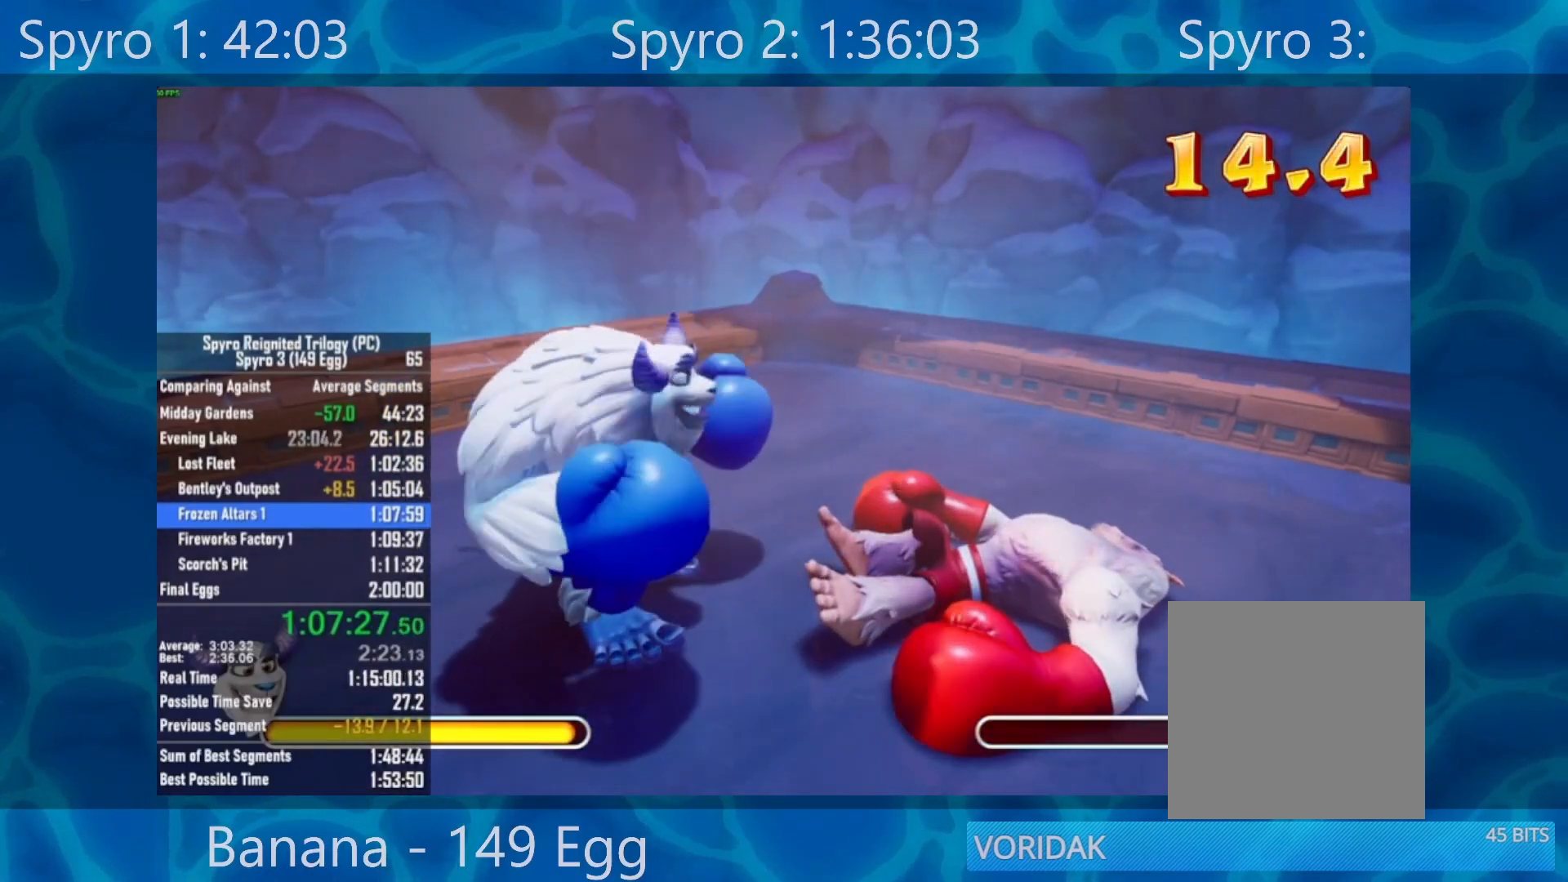
{"buttons": [], "left_stick": "center", "right_stick": "center", "events": []}
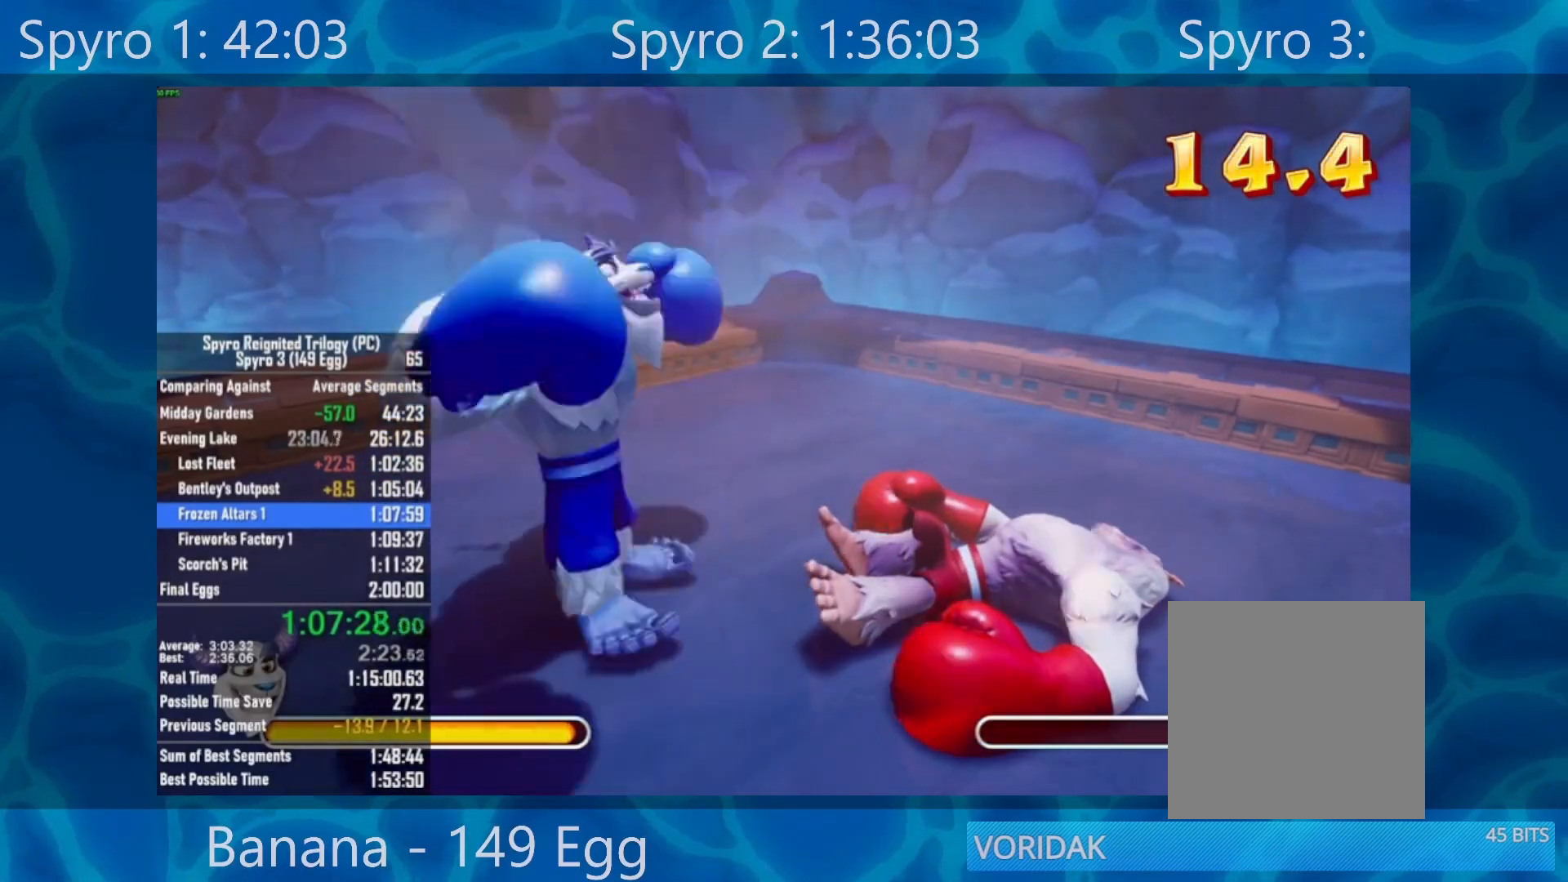
{"buttons": [], "left_stick": "center", "right_stick": "center", "events": []}
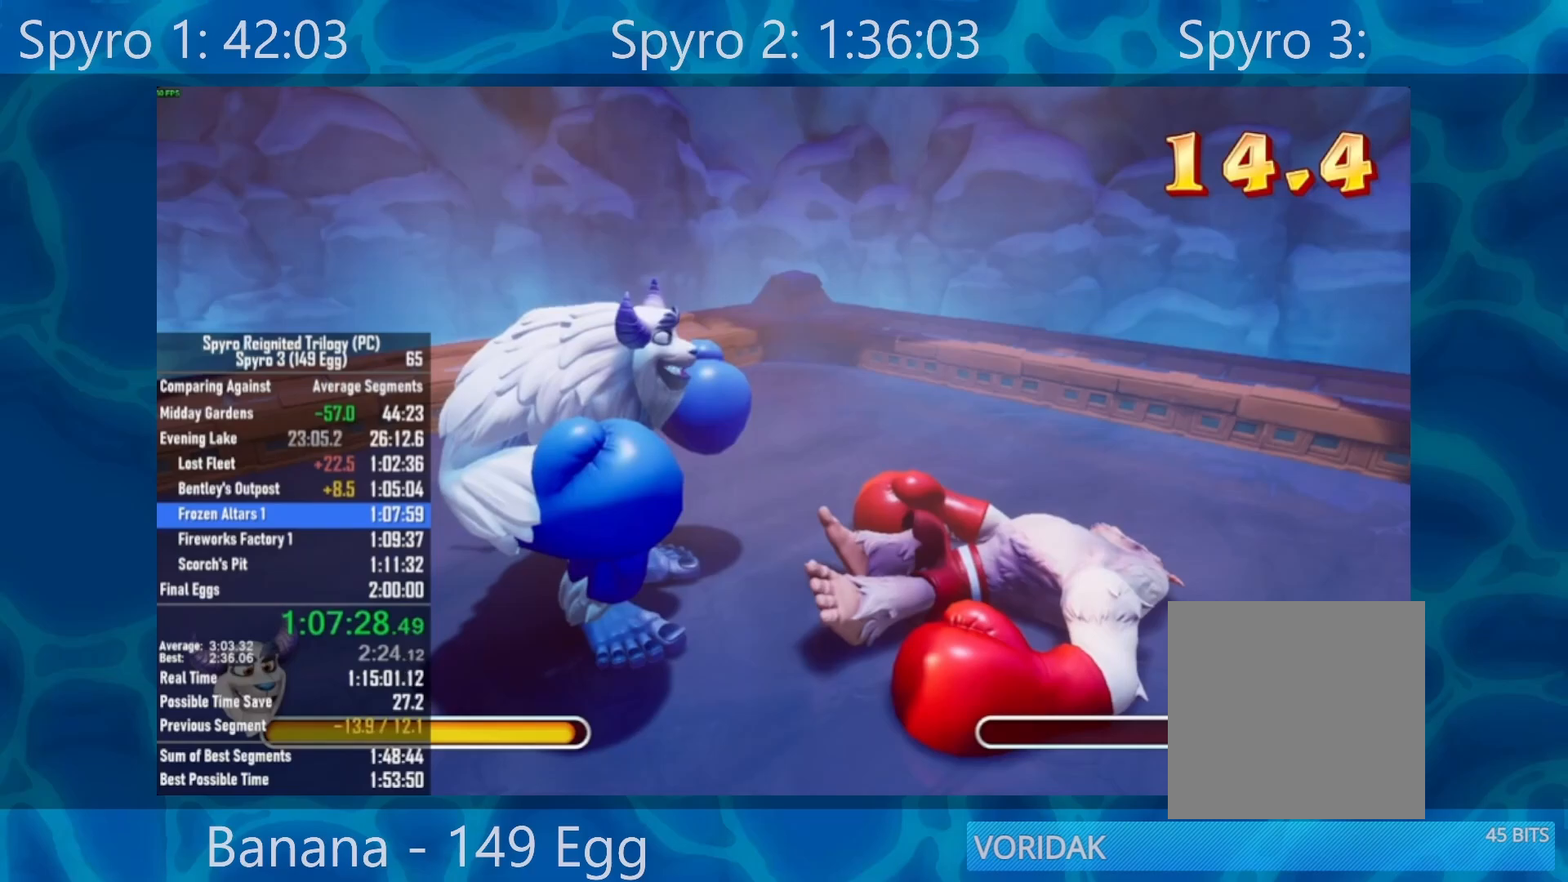
{"buttons": [], "left_stick": "center", "right_stick": "center", "events": []}
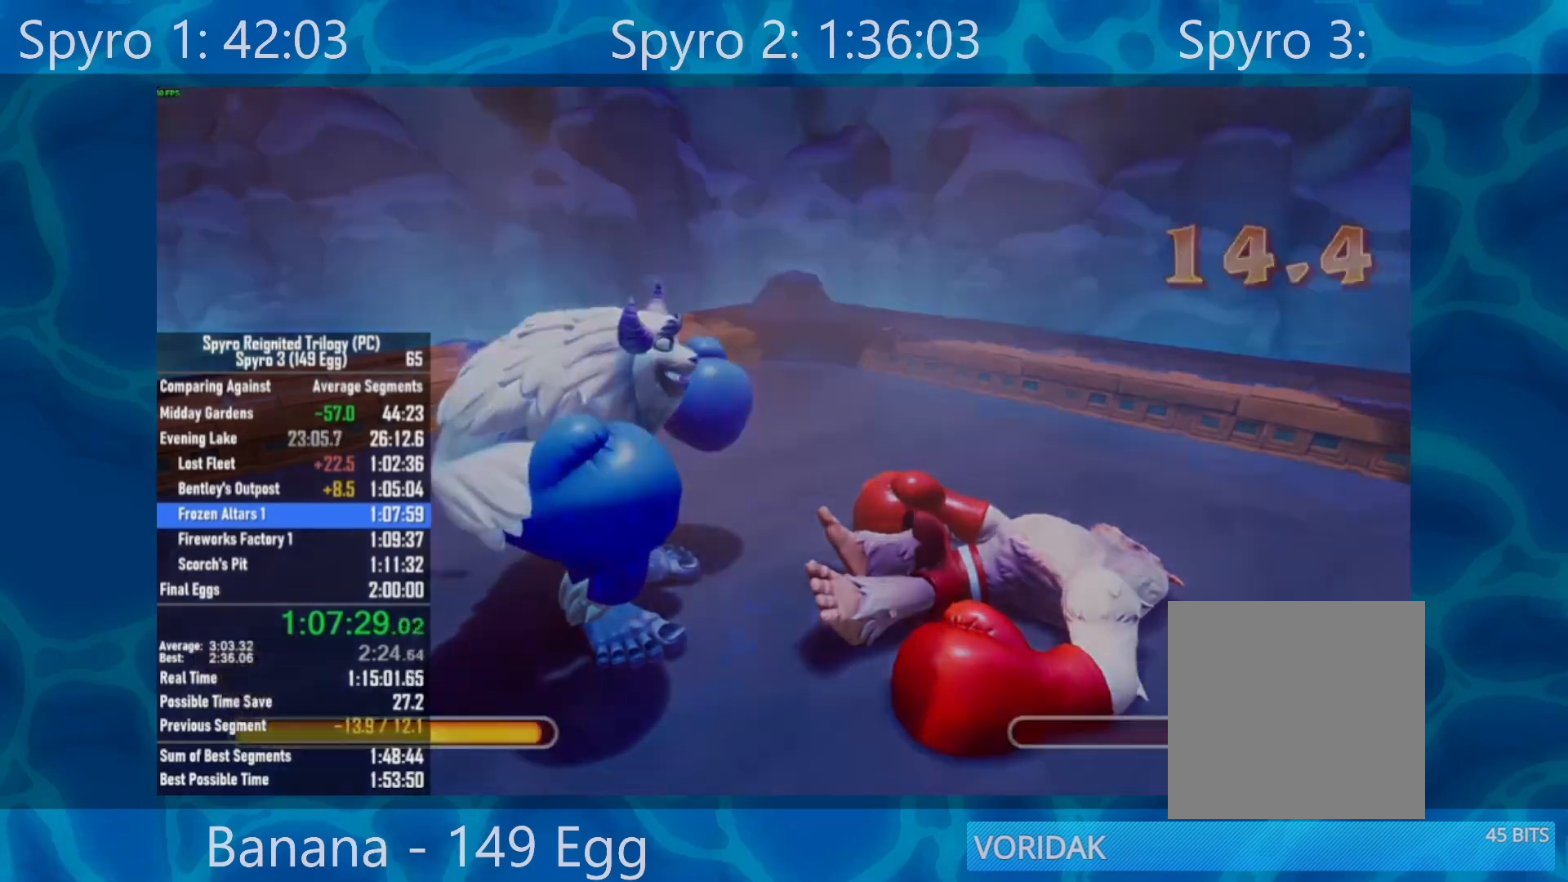
{"buttons": [], "left_stick": "center", "right_stick": "center", "events": []}
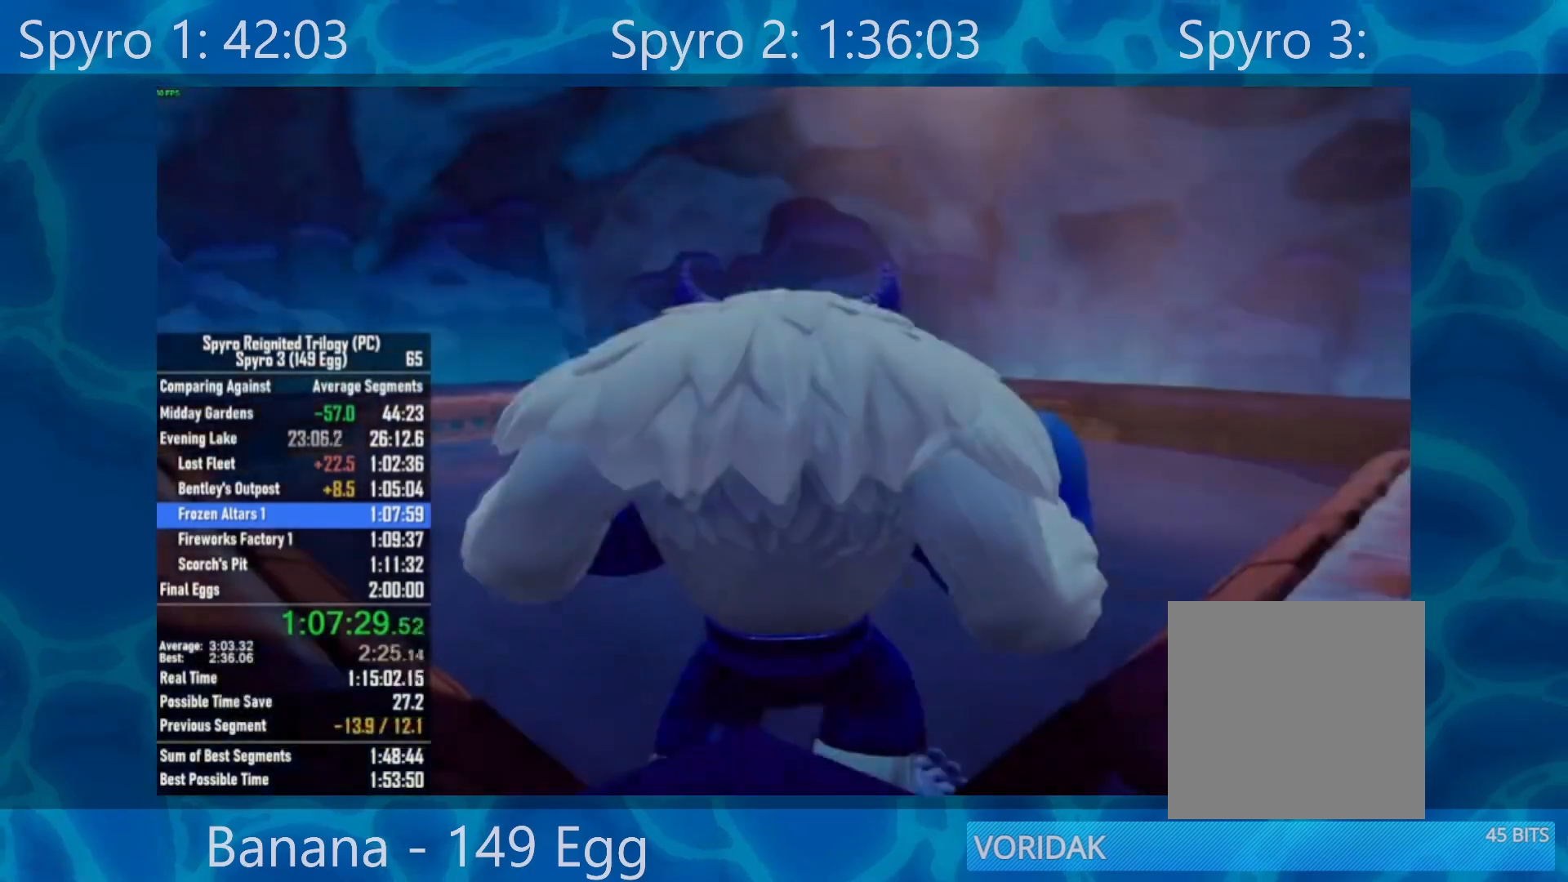
{"buttons": ["A"], "left_stick": "center", "right_stick": "center", "events": [[333, "A", "down"], [367, "A", "up"], [433, "A", "down"]]}
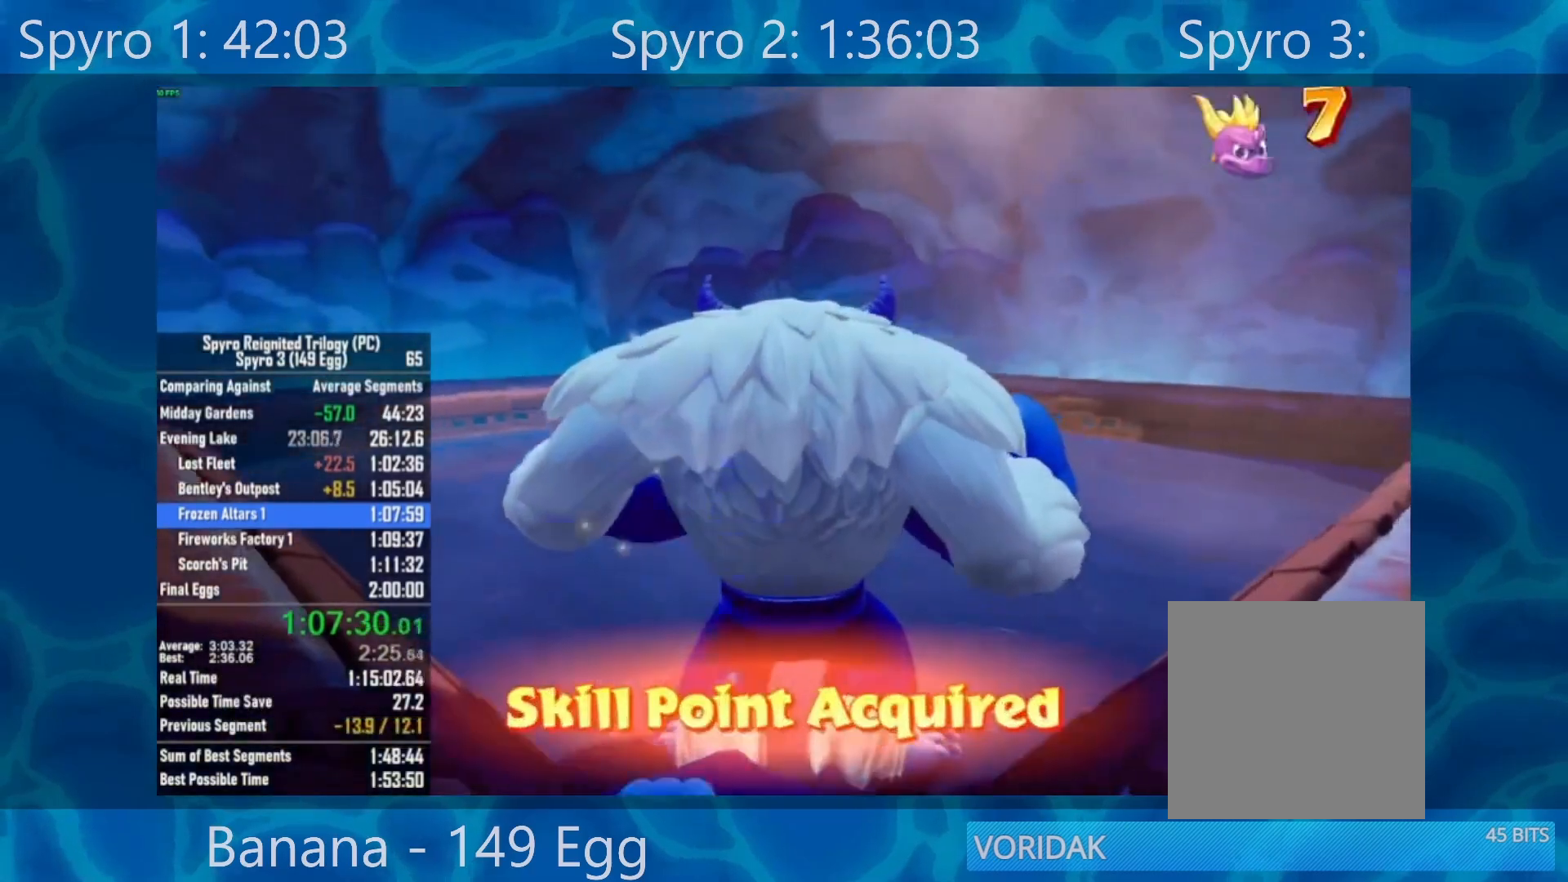
{"buttons": ["A"], "left_stick": "center", "right_stick": "center", "events": [[33, "A", "up"], [100, "A", "down"], [200, "A", "up"], [267, "A", "down"], [367, "A", "up"], [433, "A", "down"]]}
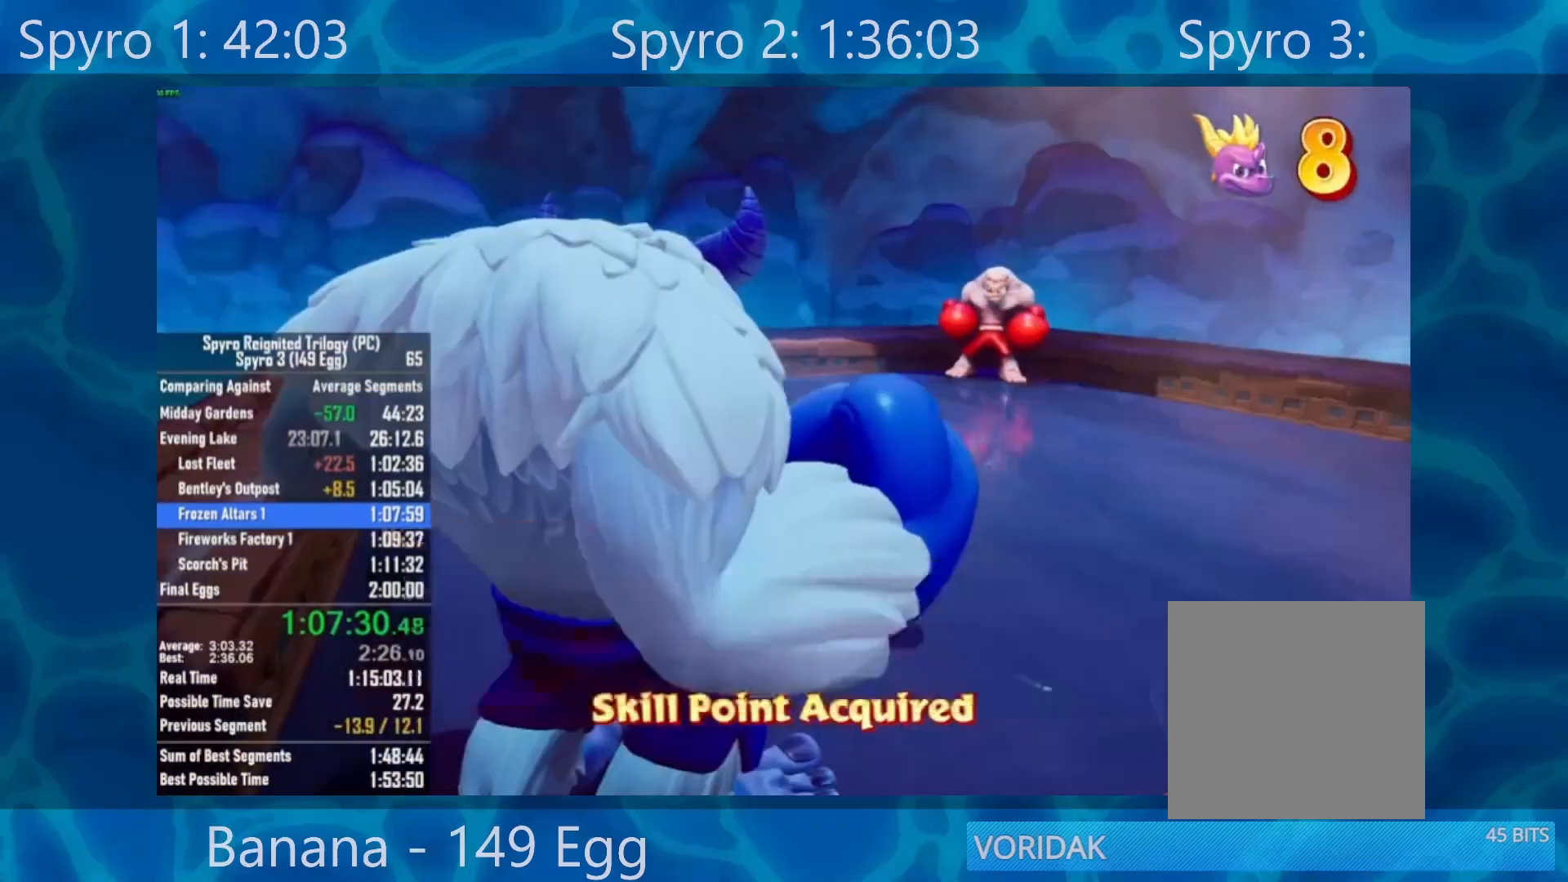
{"buttons": [], "left_stick": "center", "right_stick": "center", "events": [[17, "A", "up"], [117, "A", "down"], [167, "A", "up"], [267, "A", "down"], [333, "A", "up"], [433, "A", "down"], [467, "A", "up"]]}
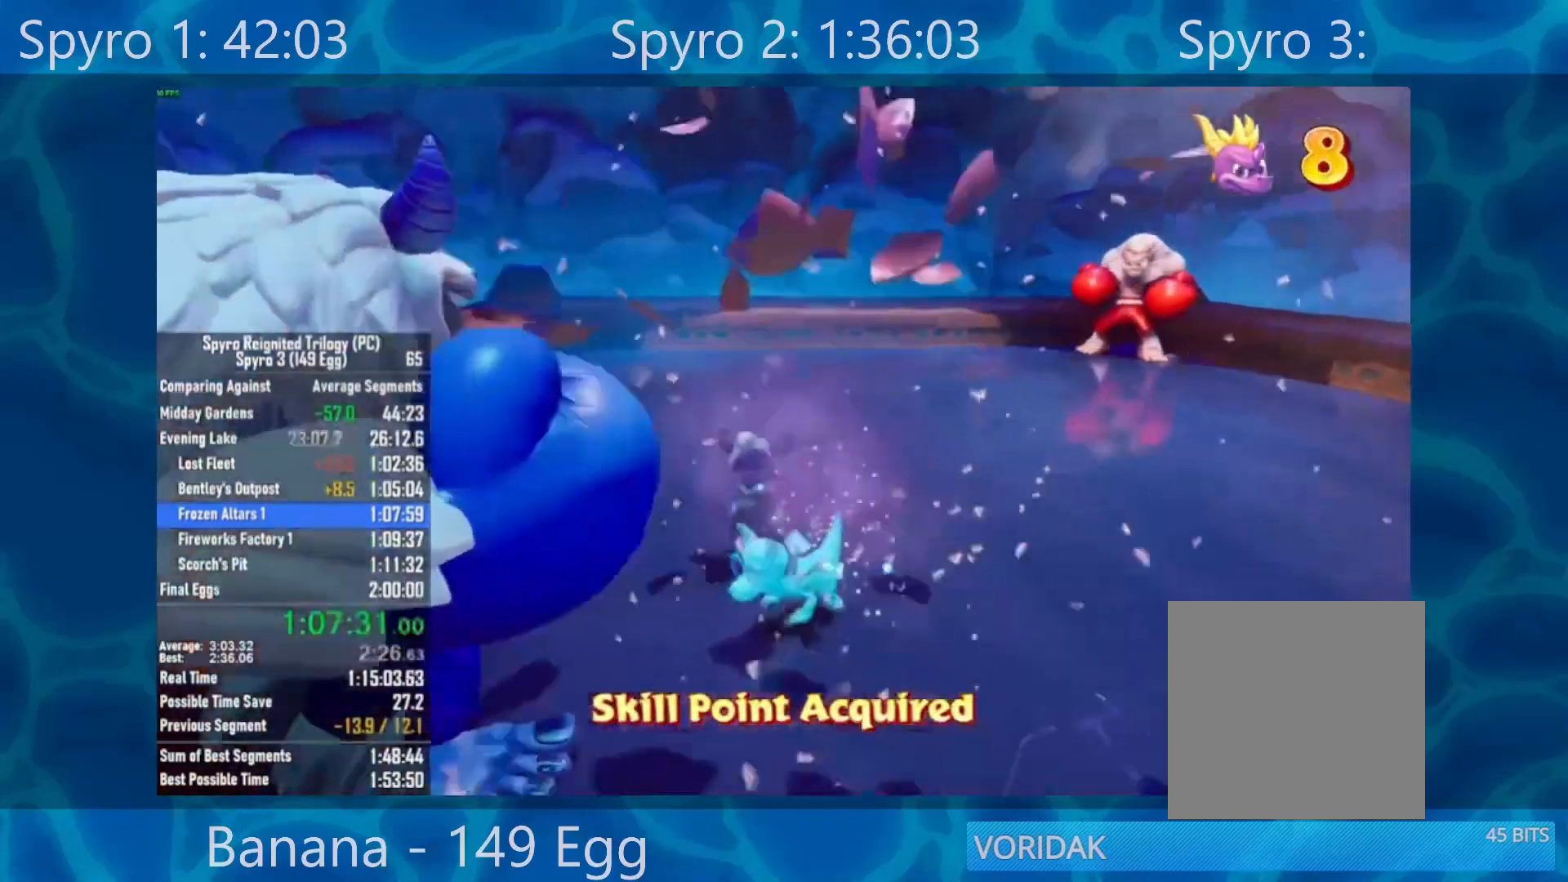
{"buttons": [], "left_stick": "center", "right_stick": "center", "events": [[67, "A", "down"], [133, "A", "up"], [233, "A", "down"], [300, "A", "up"], [367, "A", "down"], [433, "A", "up"]]}
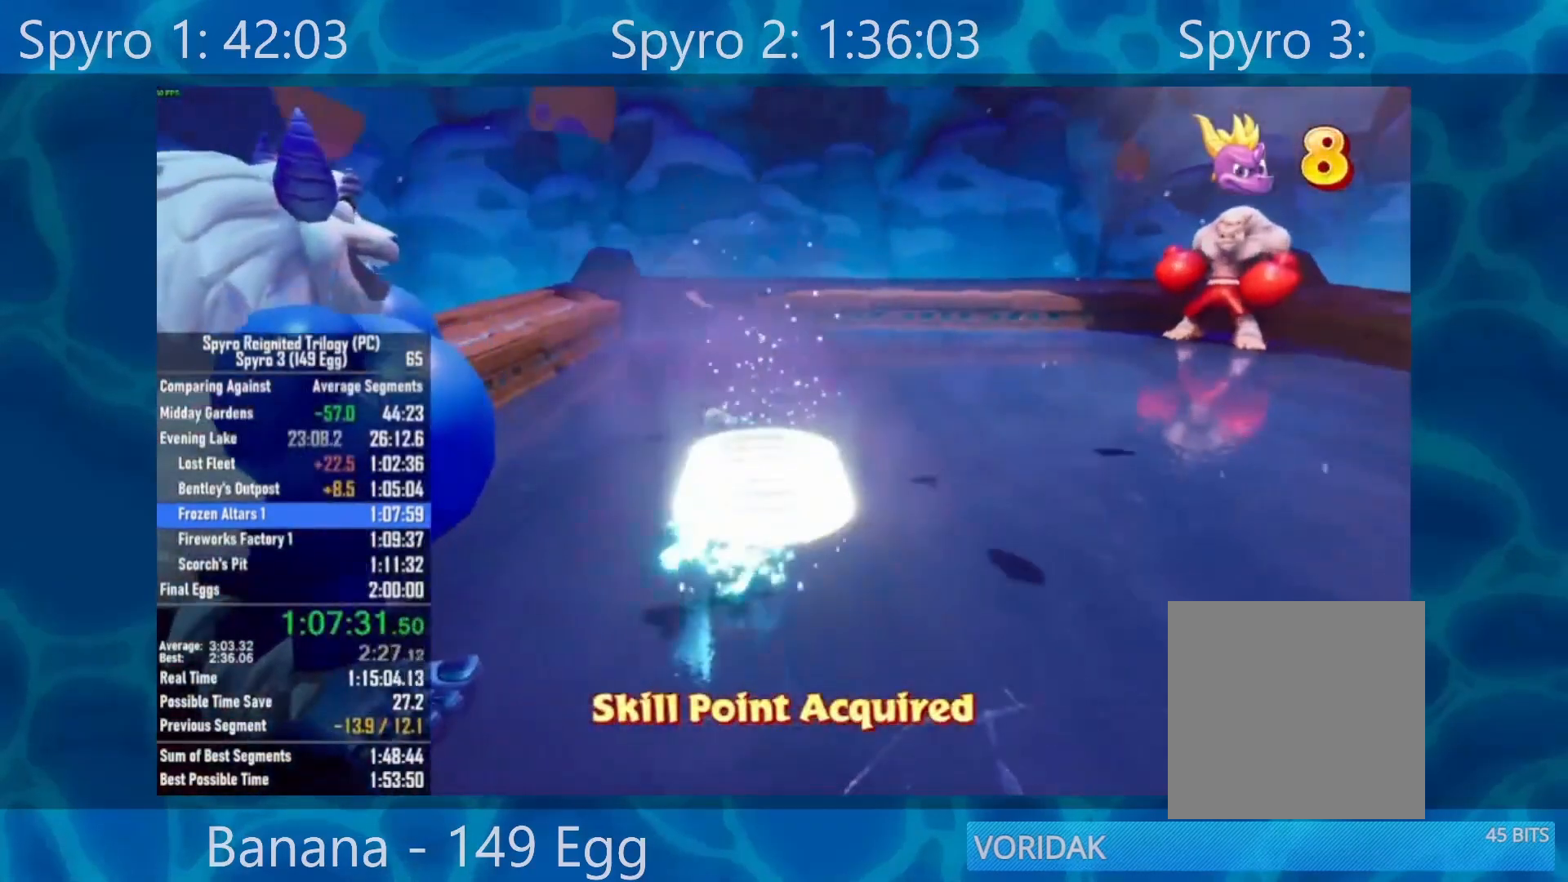
{"buttons": [], "left_stick": "center", "right_stick": "center", "events": [[33, "A", "down"], [67, "A", "up"], [167, "A", "down"], [233, "A", "up"]]}
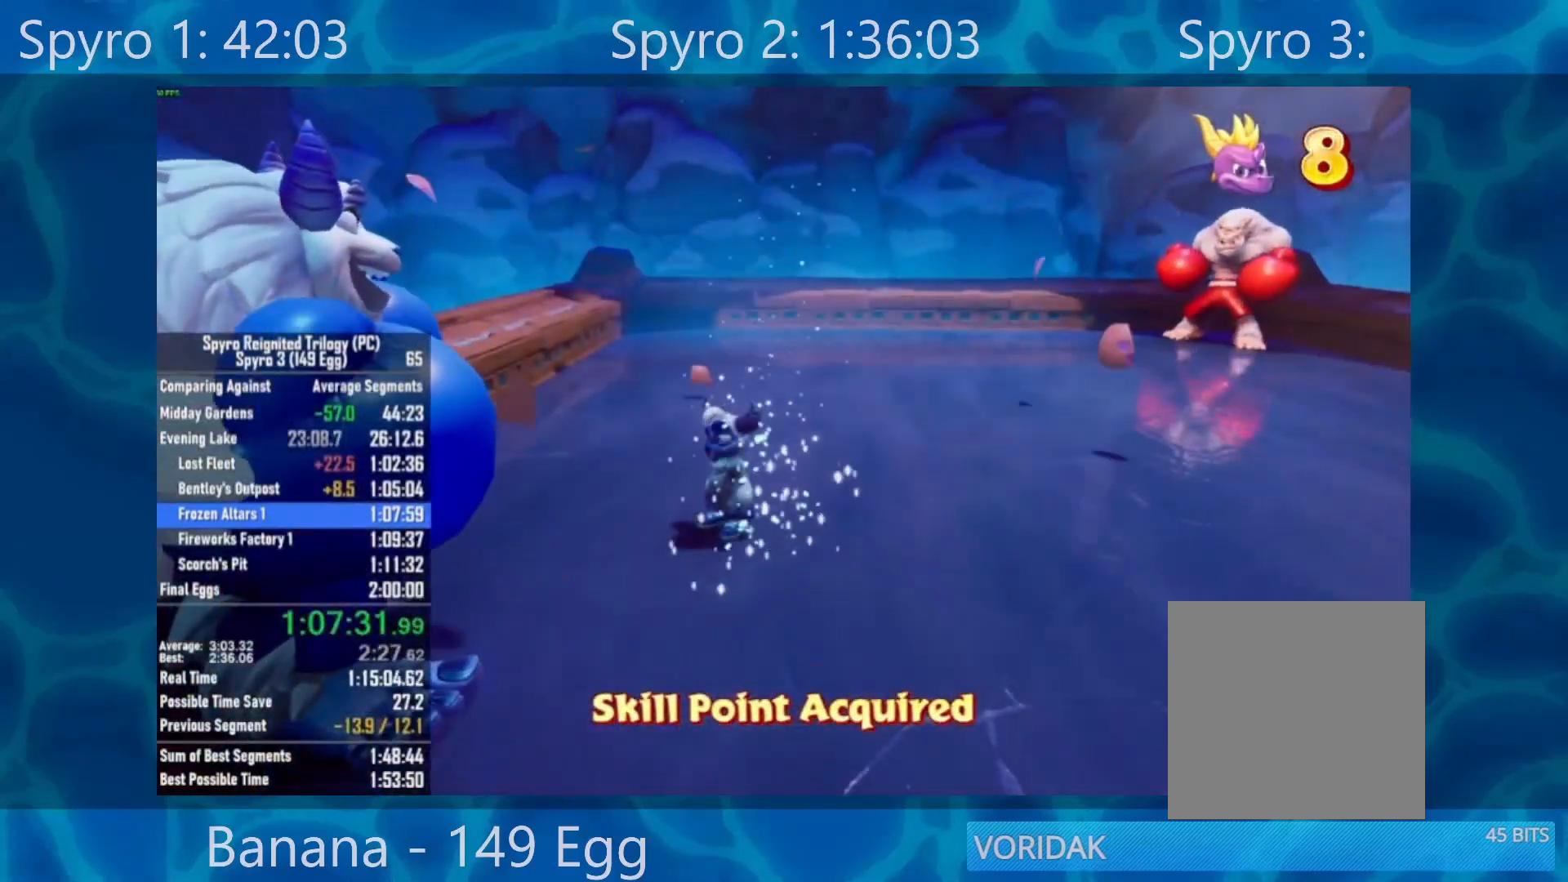
{"buttons": [], "left_stick": "center", "right_stick": "center", "events": []}
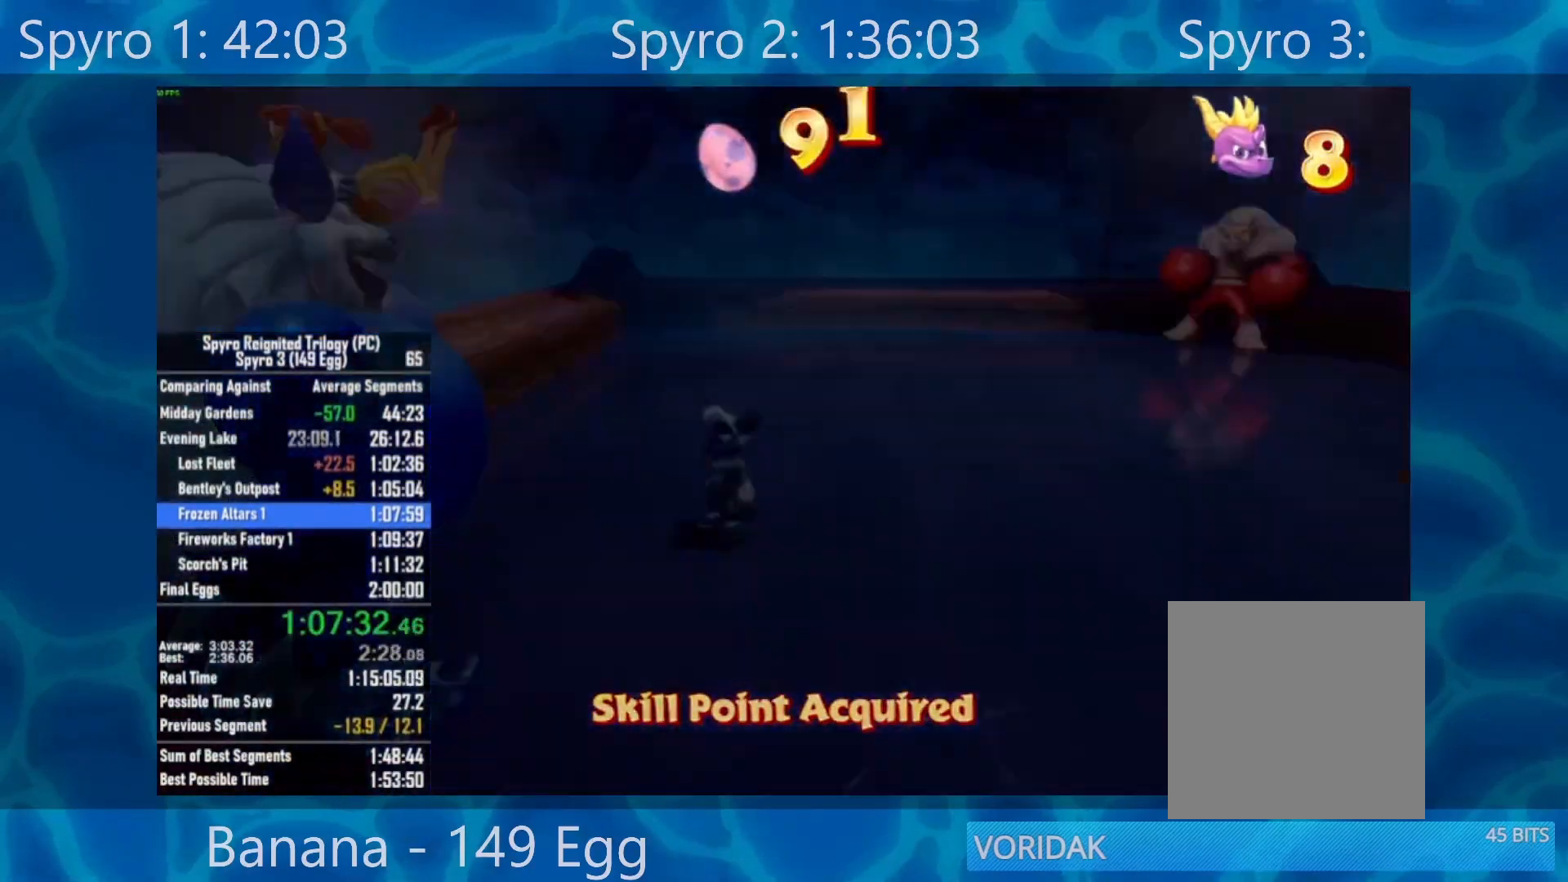
{"buttons": ["X"], "left_stick": "center", "right_stick": "center", "events": [[417, "X", "down"]]}
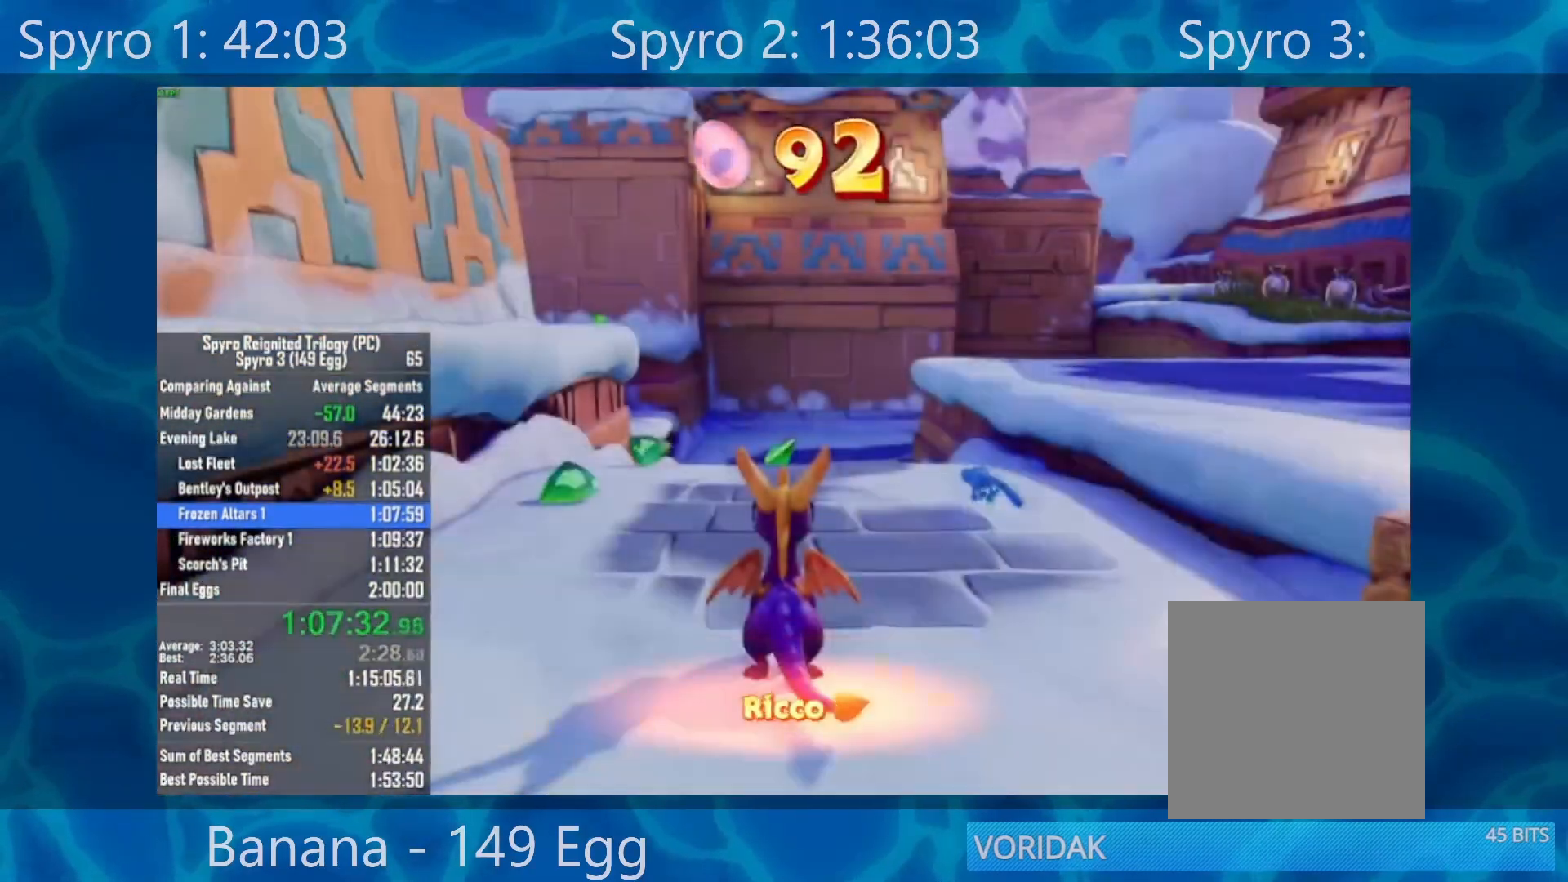
{"buttons": ["X"], "left_stick": "center", "right_stick": "center", "events": []}
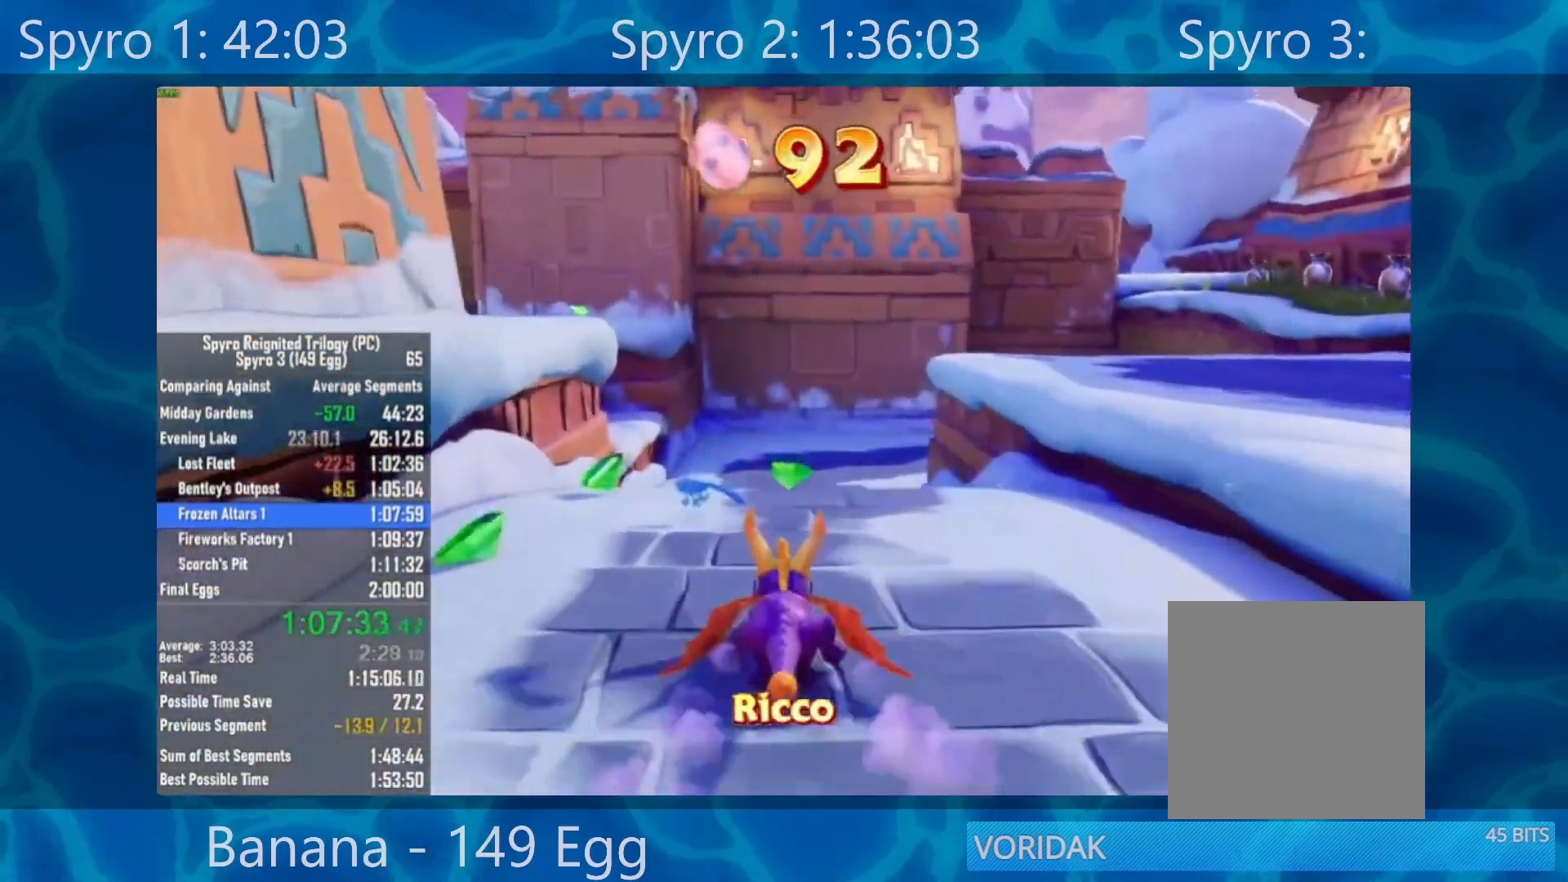
{"buttons": ["X"], "left_stick": "right", "right_stick": "center", "events": [[283, "left_stick", "right"]]}
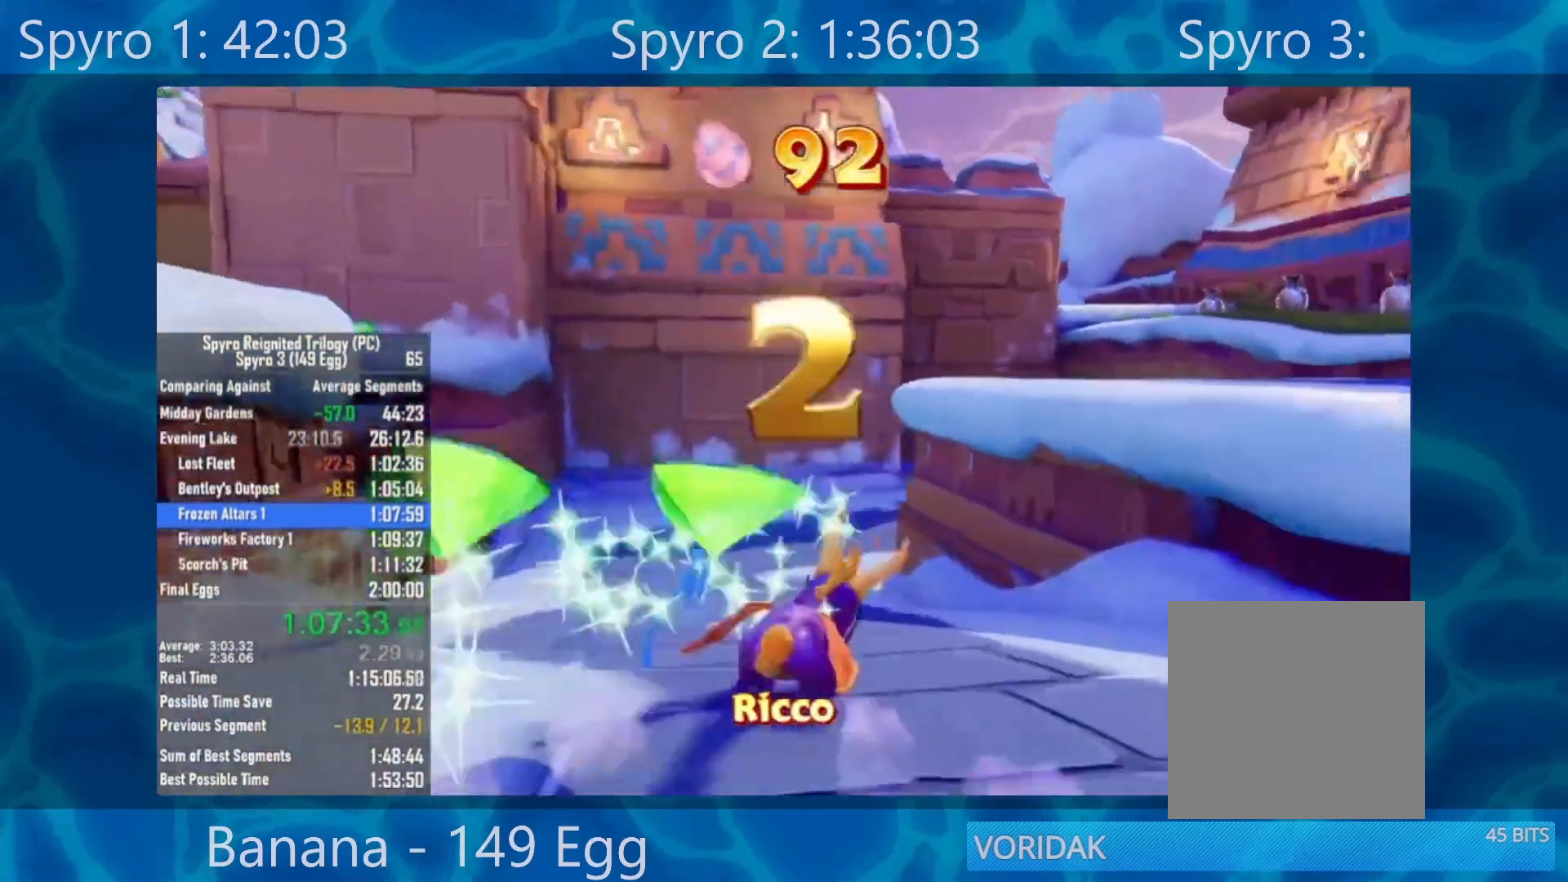
{"buttons": ["X"], "left_stick": "right", "right_stick": "center", "events": [[50, "left_stick", "center"], [100, "A", "down"], [383, "A", "up"], [383, "left_stick", "right"]]}
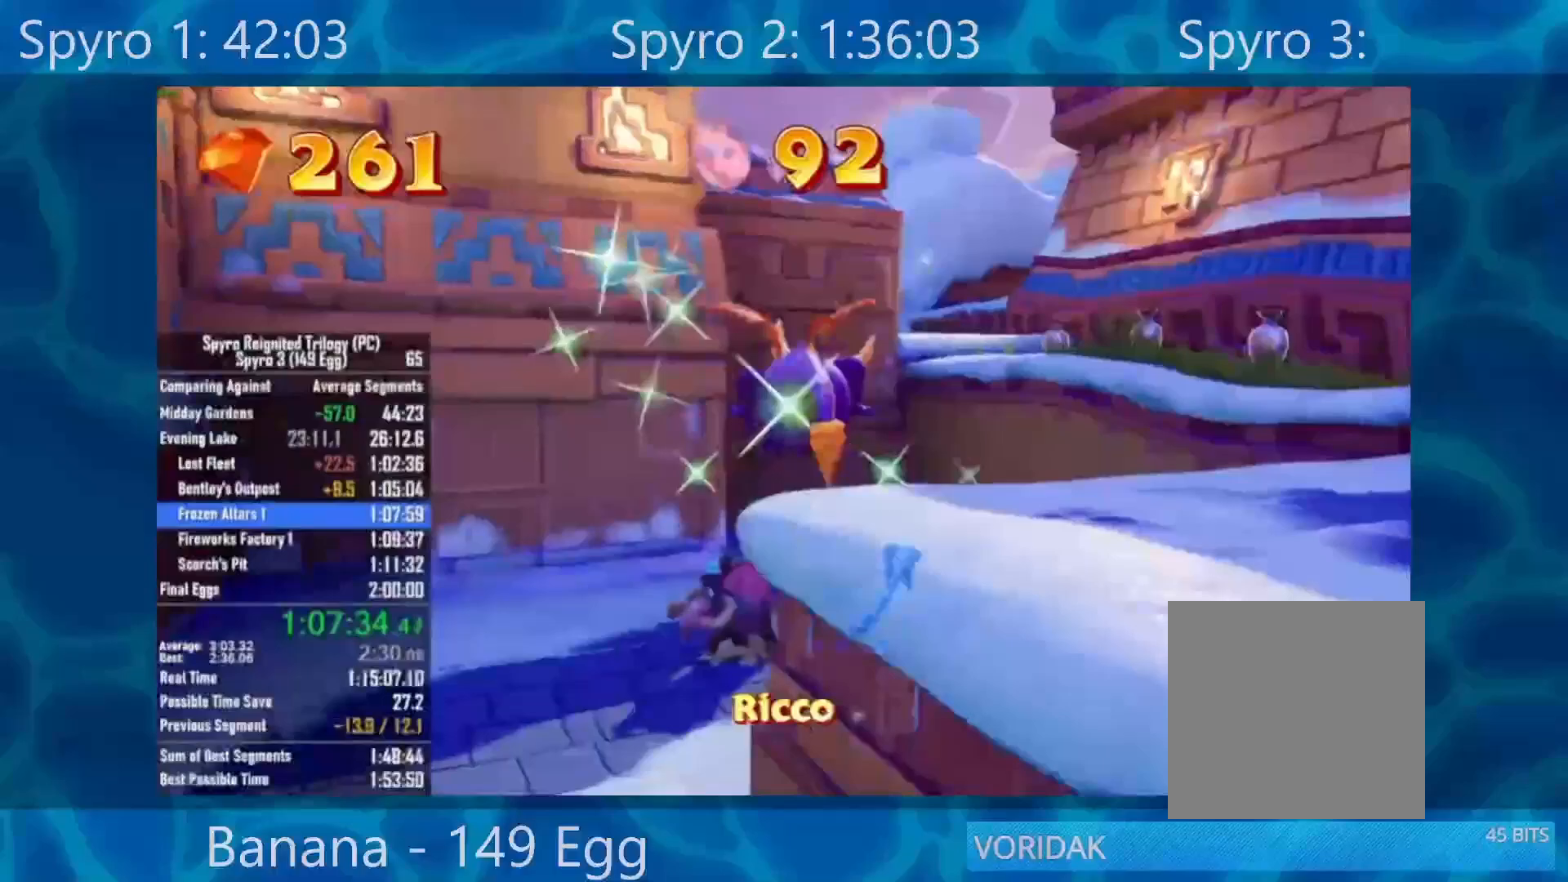
{"buttons": ["A", "X"], "left_stick": "right", "right_stick": "center", "events": [[50, "left_stick", "center"], [317, "left_stick", "right"], [450, "A", "down"]]}
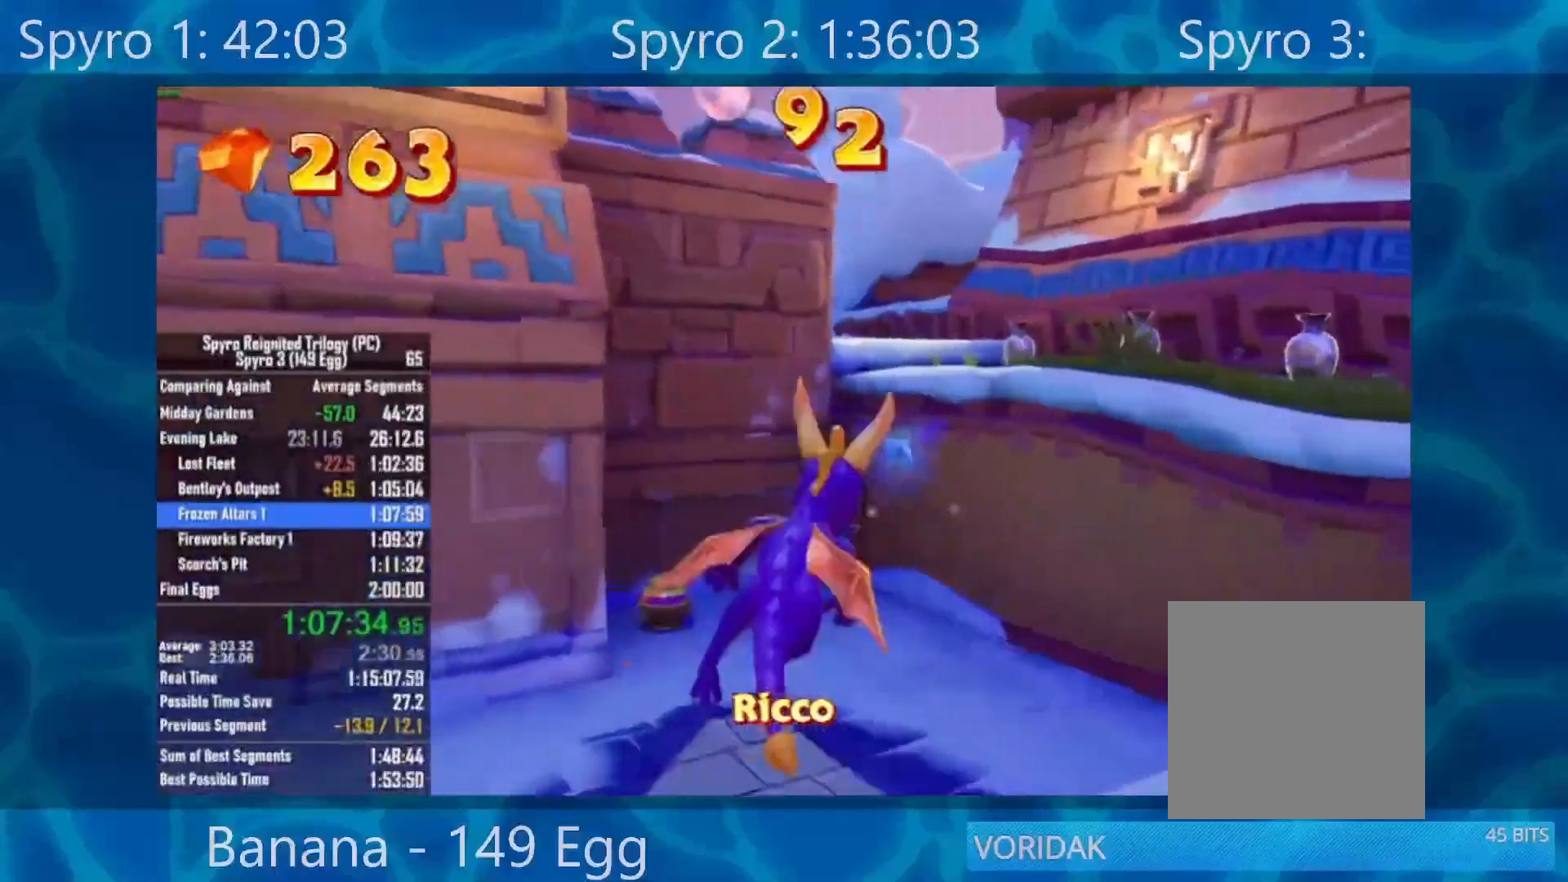
{"buttons": [], "left_stick": "center", "right_stick": "center", "events": [[83, "left_stick", "center"], [450, "A", "up"], [483, "X", "up"]]}
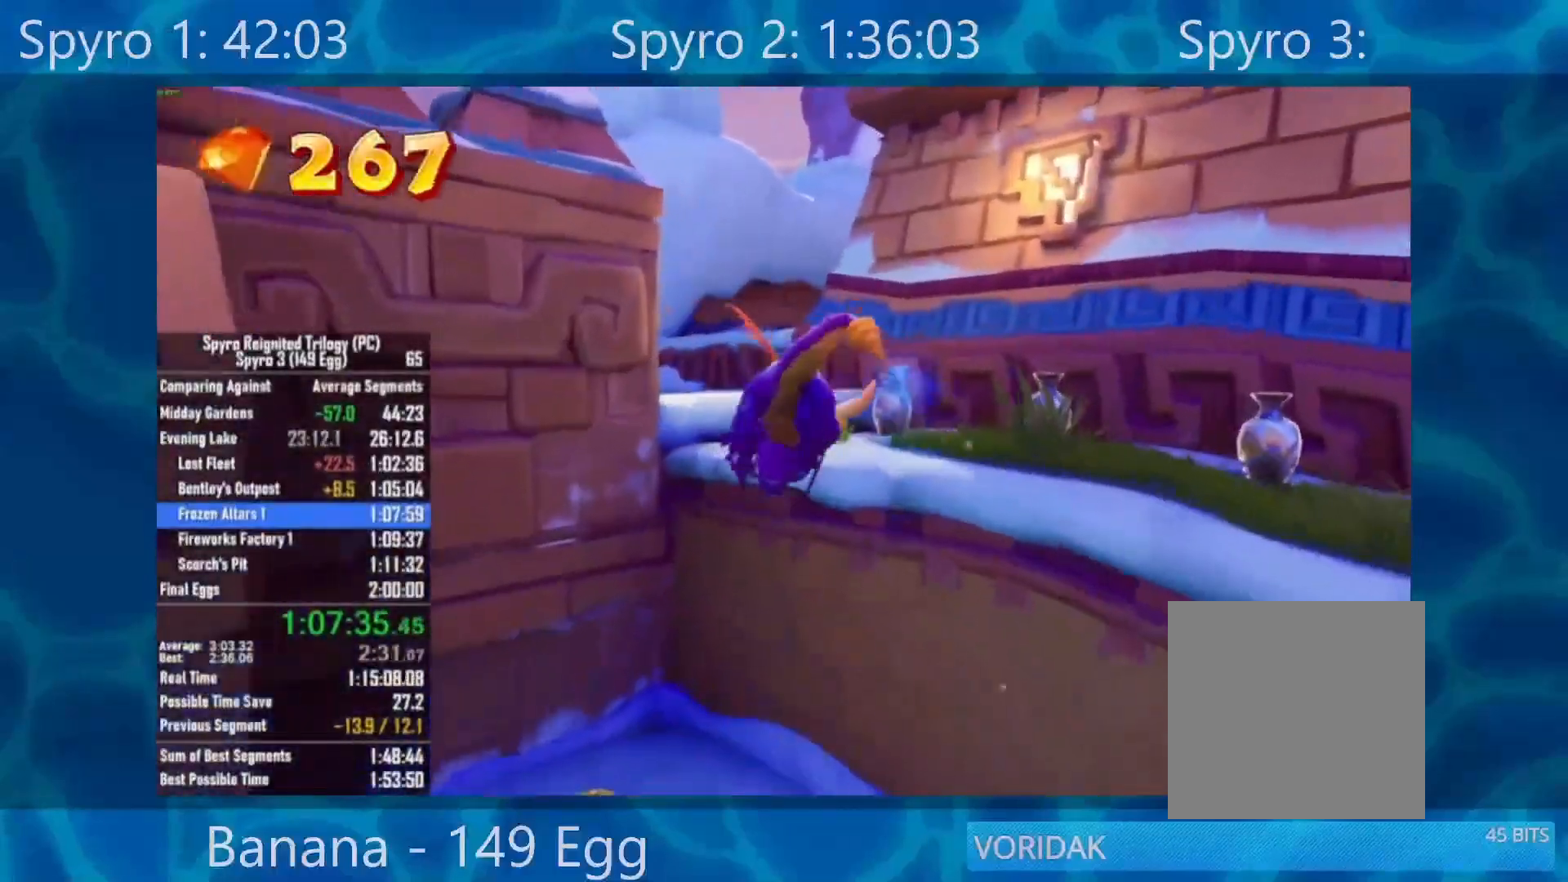
{"buttons": [], "left_stick": "up", "right_stick": "center"}
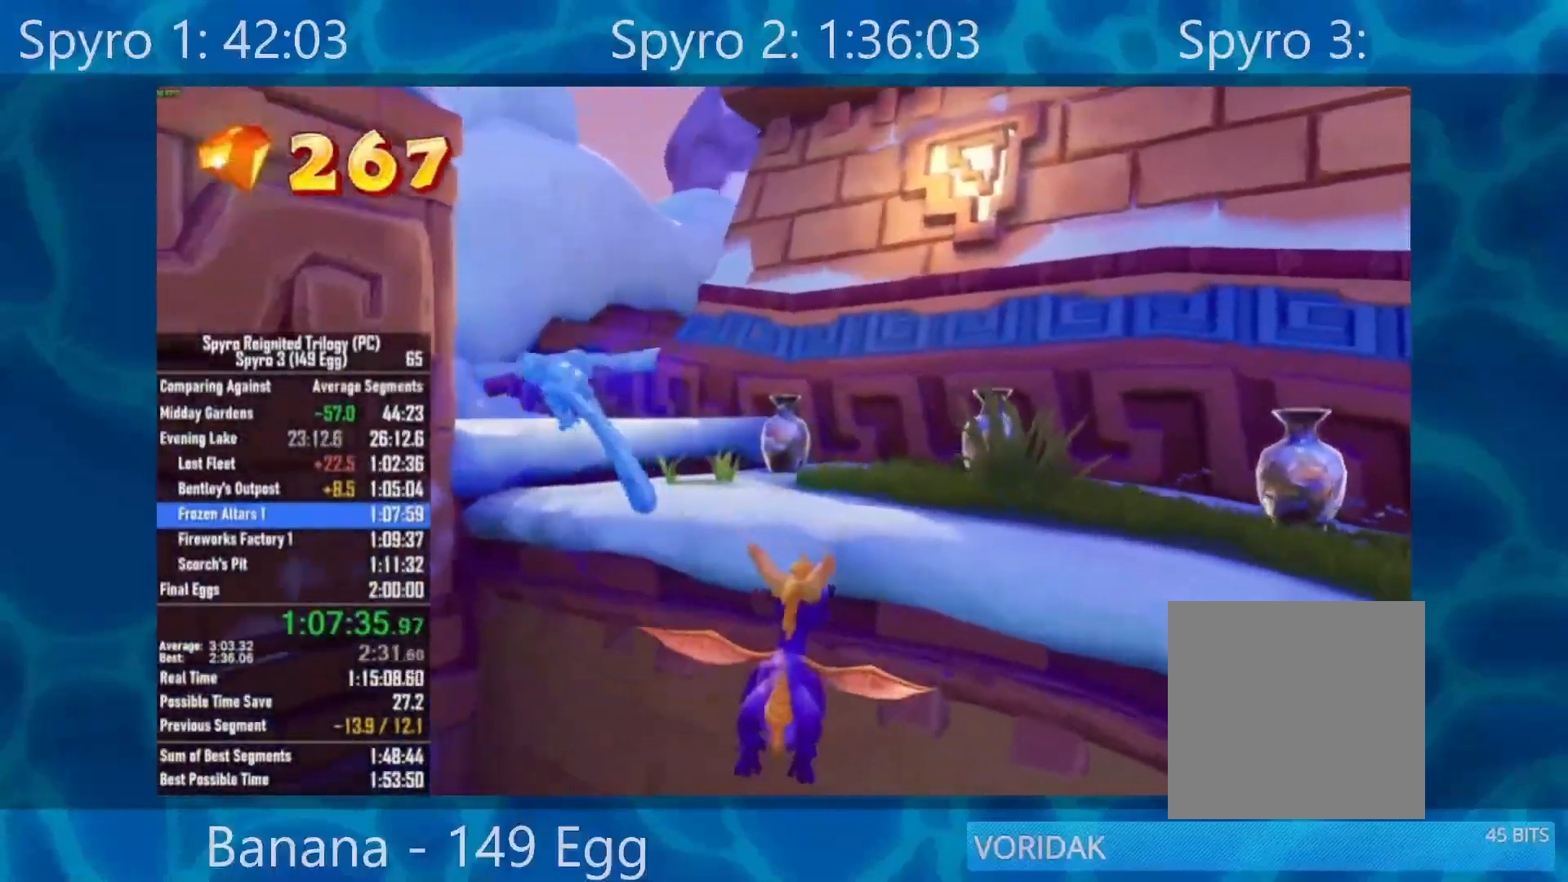
{"buttons": [], "left_stick": "up", "right_stick": "center", "events": [[50, "Y", "down"], [317, "Y", "up"]]}
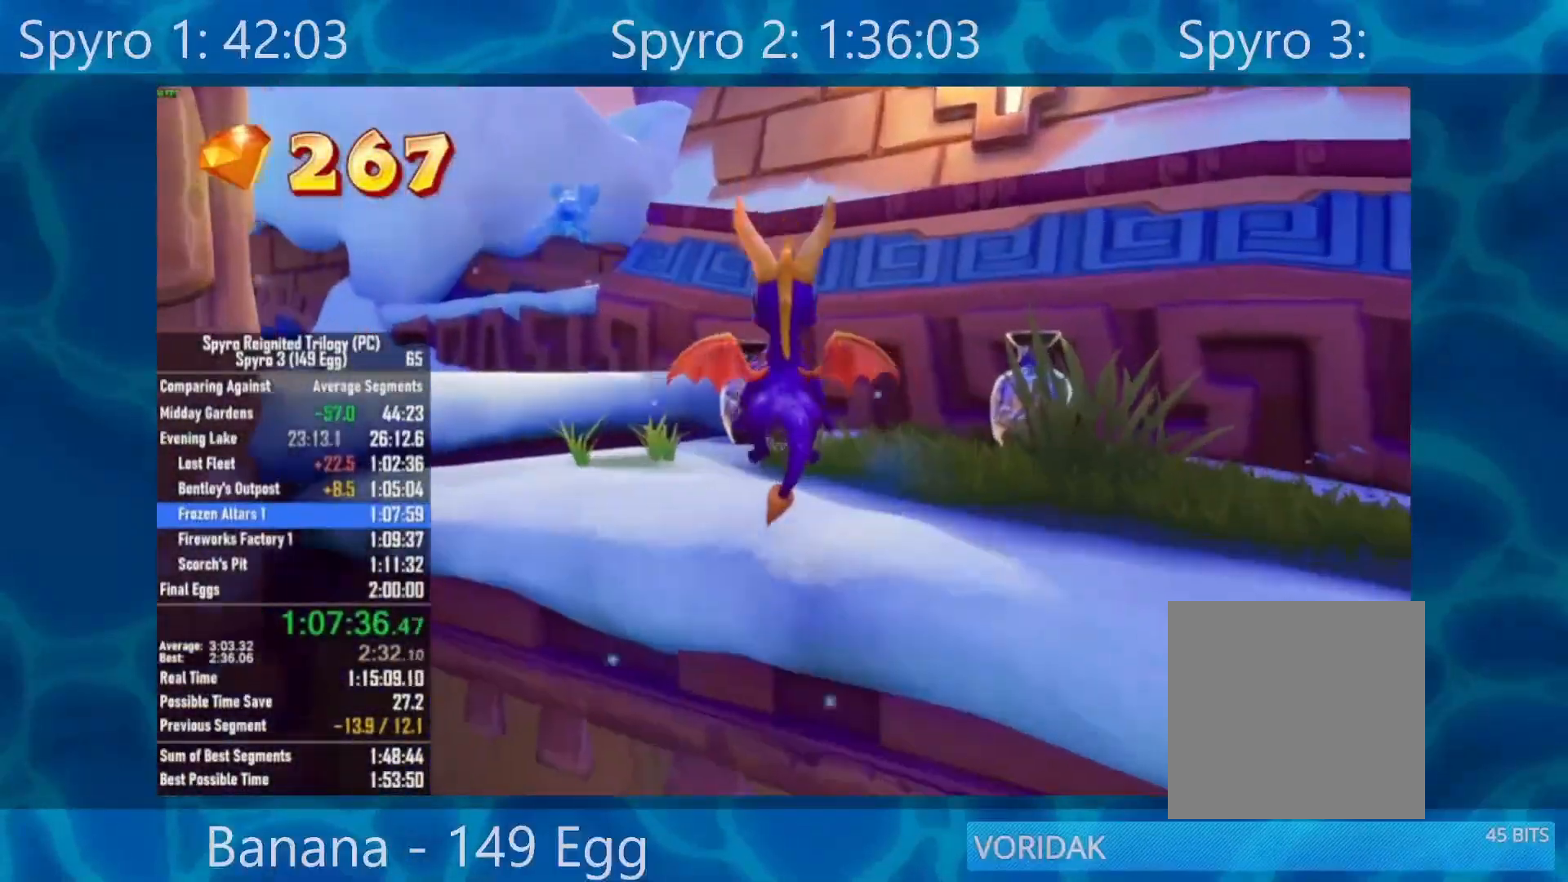
{"buttons": ["A", "X"], "left_stick": "left", "right_stick": "center", "events": [[83, "X", "down"], [283, "left_stick", "left"], [450, "A", "down"]]}
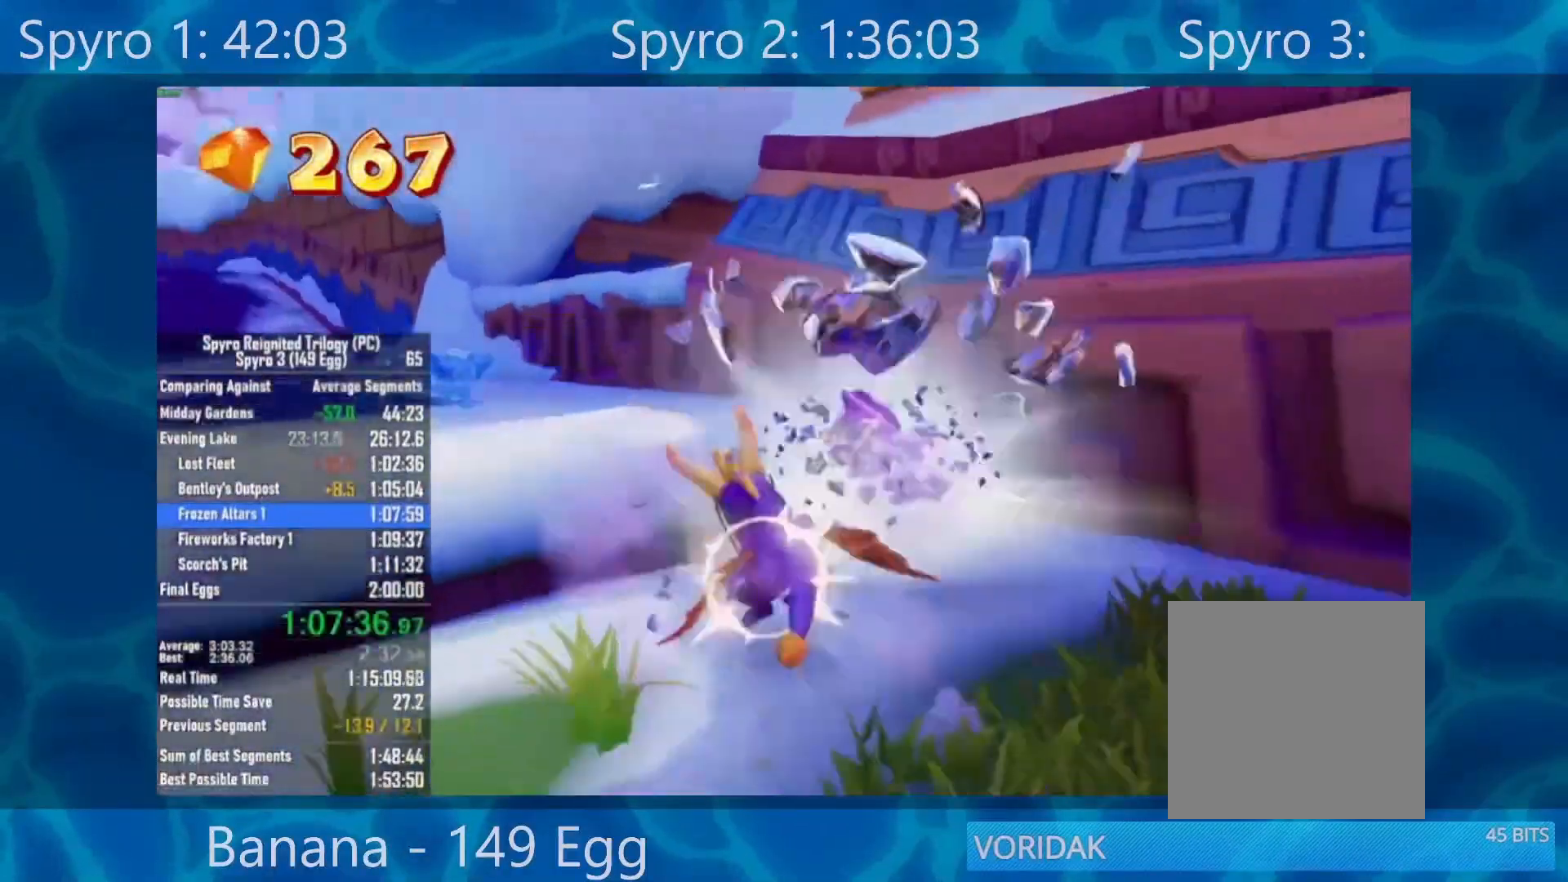
{"buttons": ["X"], "left_stick": "center", "right_stick": "center", "events": [[50, "A", "up"], [233, "left_stick", "right"], [350, "left_stick", "center"]]}